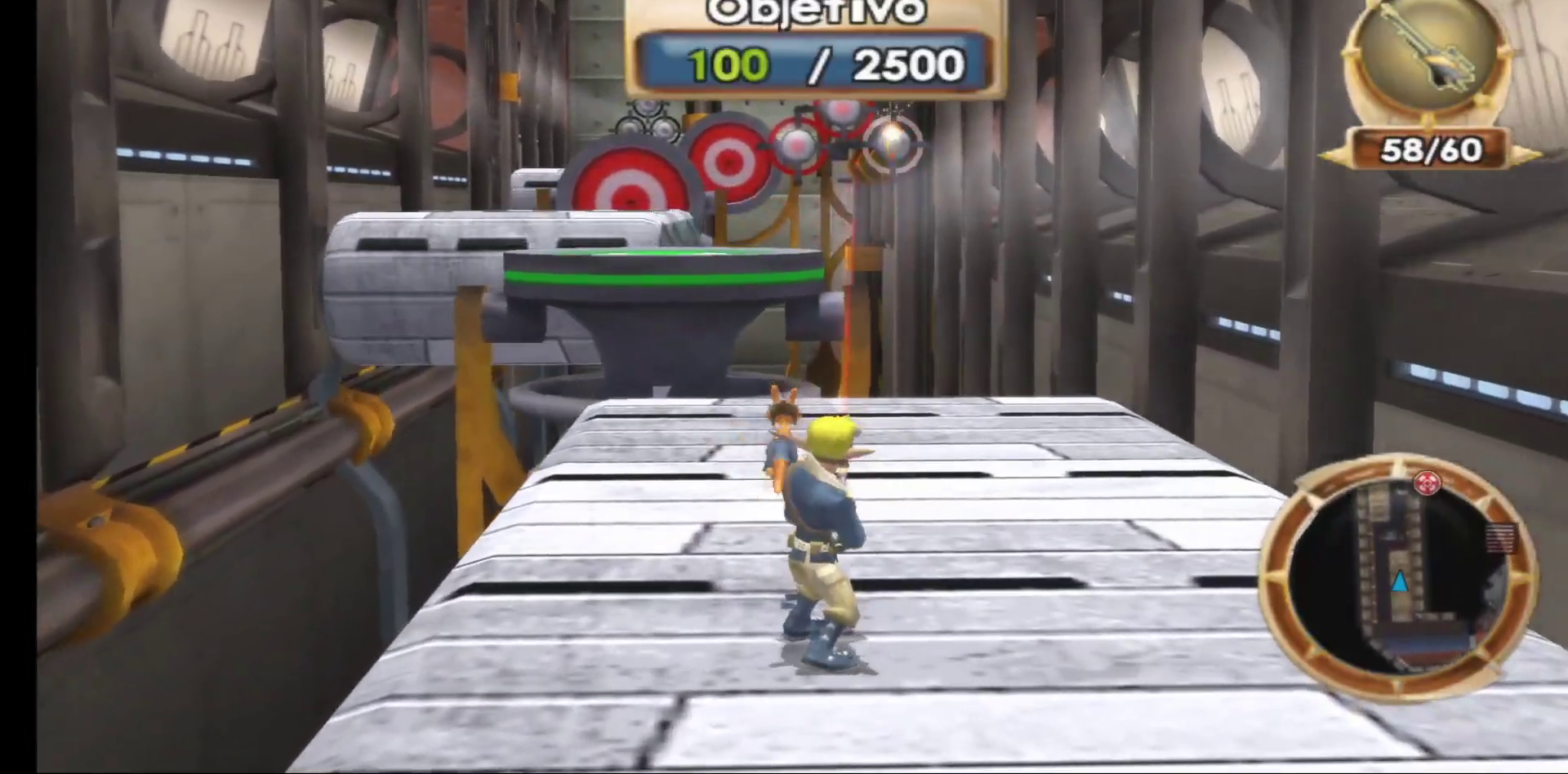
Gameplay with a controller (Xbox layout); each line is a JSON object with the inputs held at the frame after it. "events" lists button and stick changes between this image and that frame as [ms after this image, input, new state], when the widget could be followed in between.
{"buttons": ["R1"], "left_stick": "center", "right_stick": "center", "events": [[100, "R1", "up"], [200, "R1", "down"], [317, "R1", "up"], [433, "R1", "down"]]}
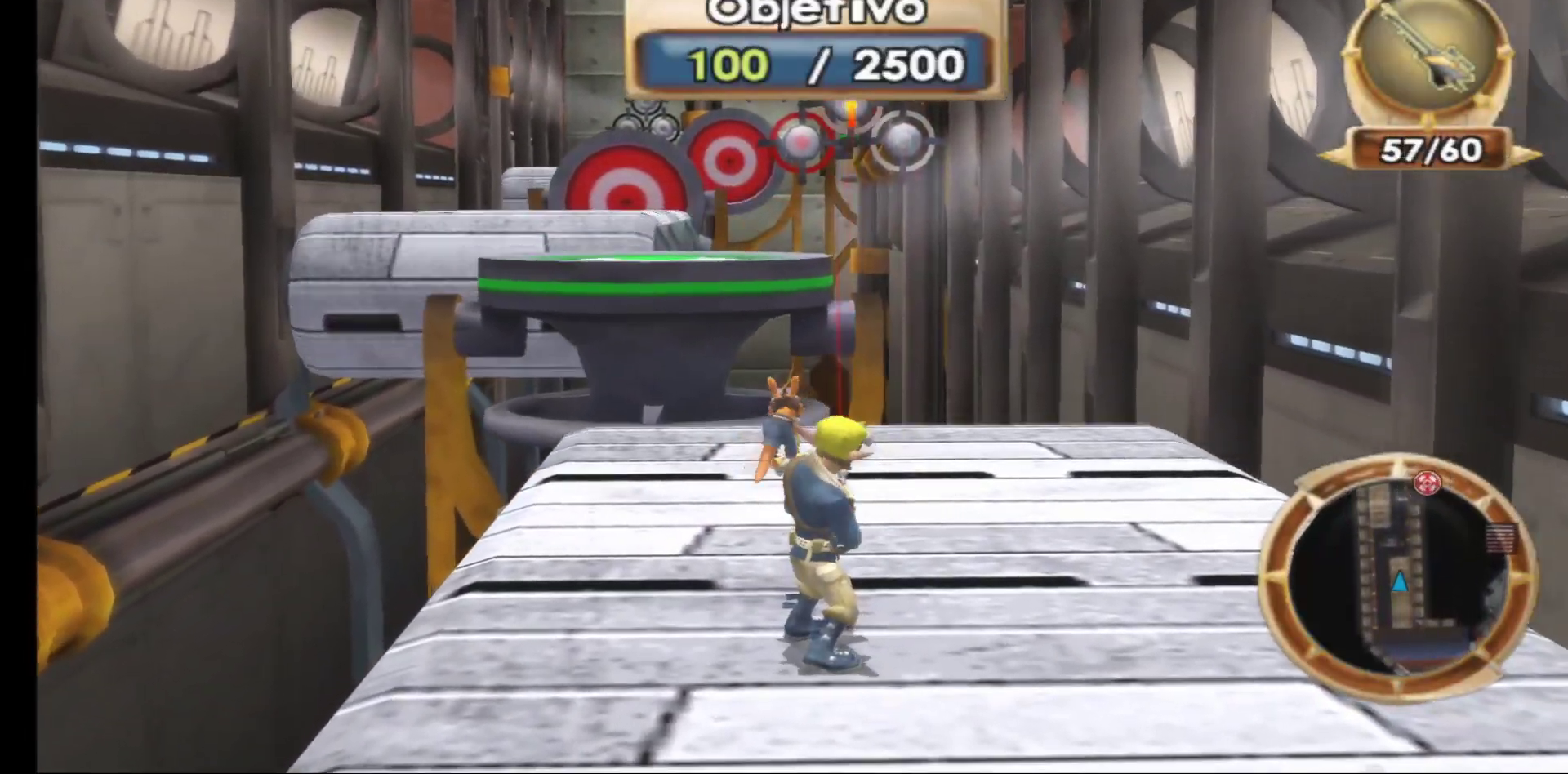
{"buttons": [], "left_stick": "center", "right_stick": "center", "events": [[50, "R1", "up"], [150, "R1", "down"], [250, "R1", "up"]]}
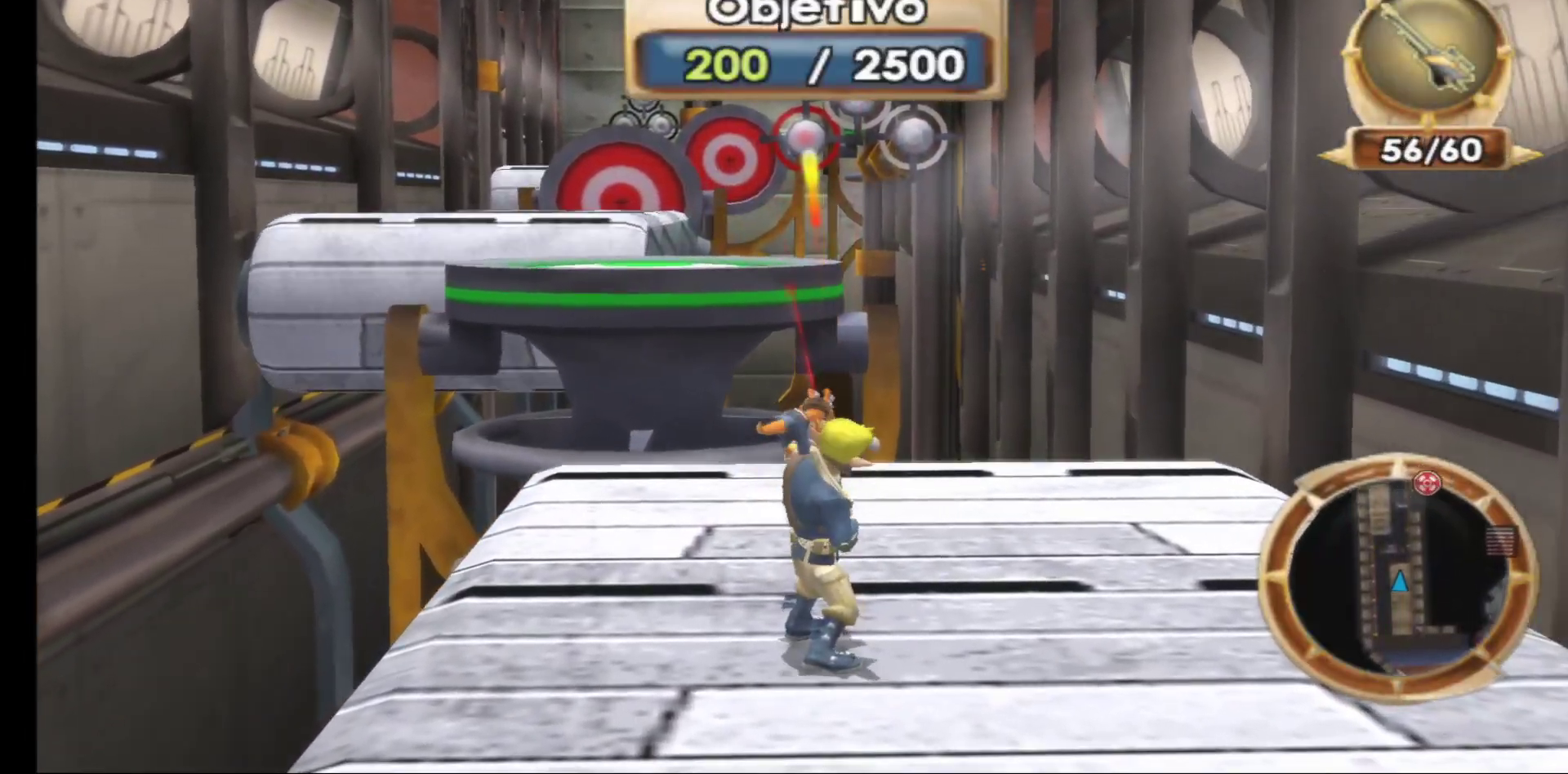
{"buttons": [], "left_stick": "up", "right_stick": "center", "events": [[333, "left_stick", "up"]]}
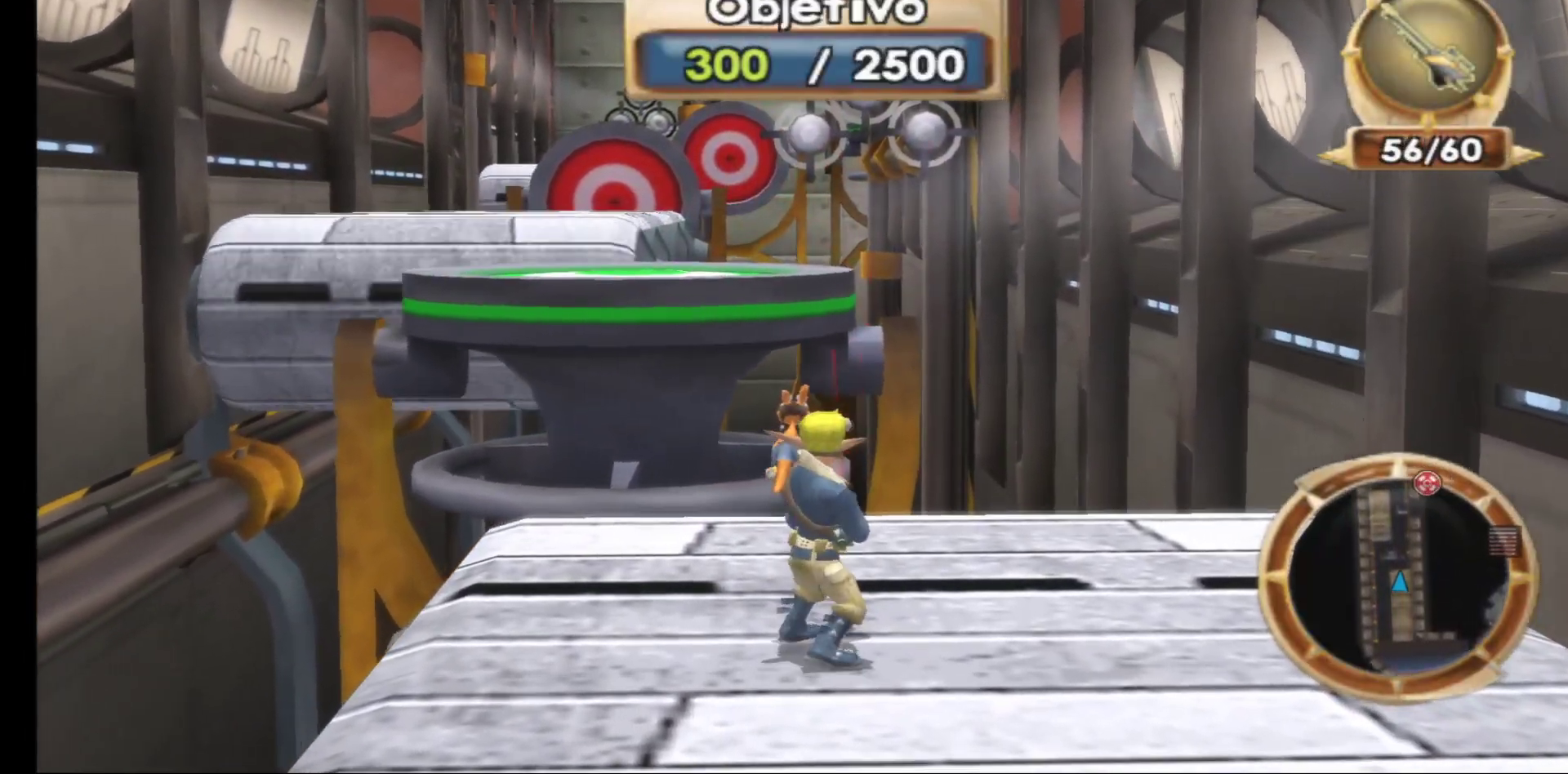
{"buttons": ["A"], "left_stick": "up-left", "right_stick": "center", "events": [[117, "left_stick", "up-left"], [133, "A", "down"], [367, "A", "up"], [467, "A", "down"]]}
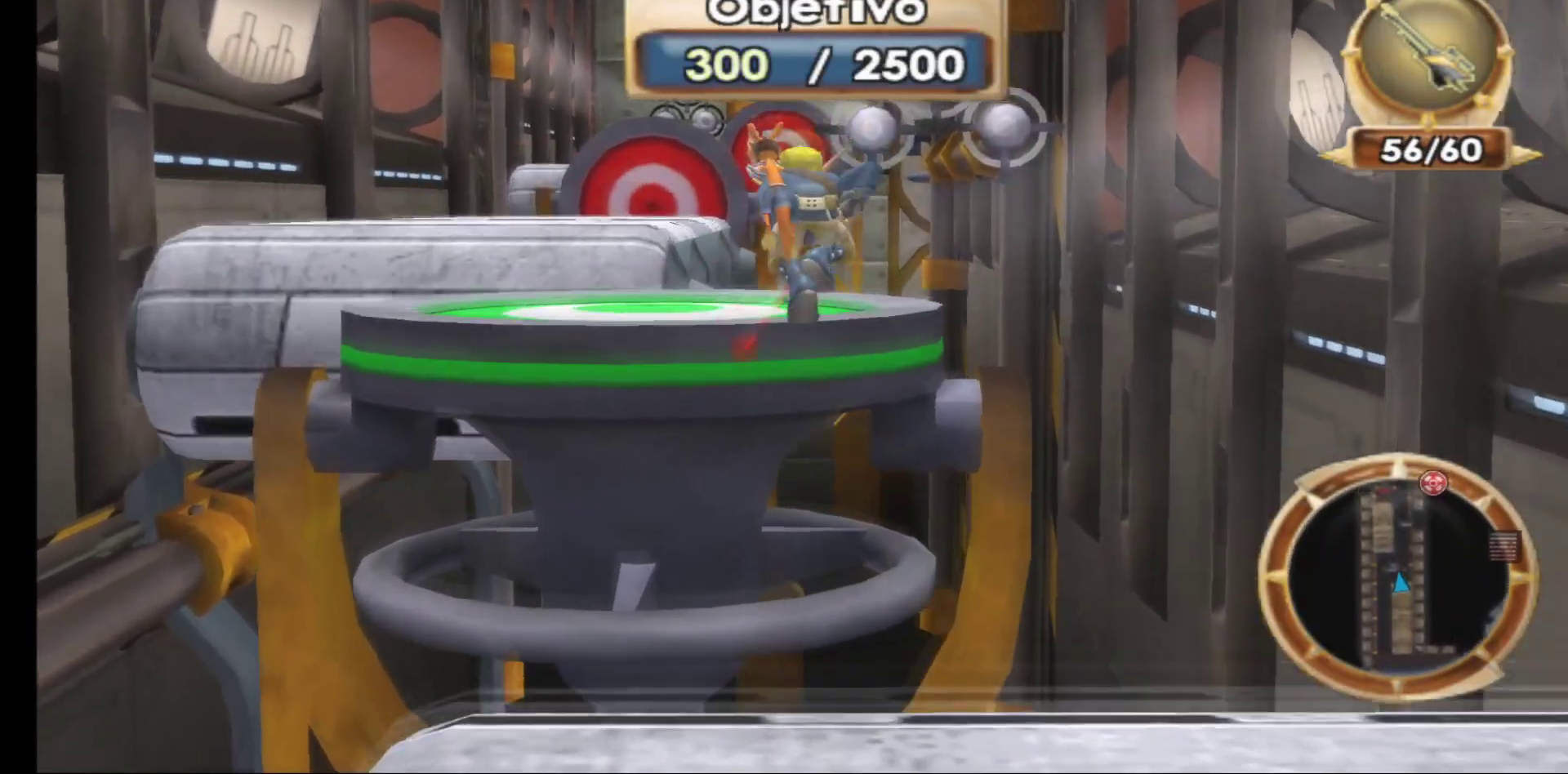
{"buttons": [], "left_stick": "center", "right_stick": "center", "events": [[83, "A", "up"], [83, "left_stick", "center"], [250, "left_stick", "up-left"], [450, "left_stick", "center"]]}
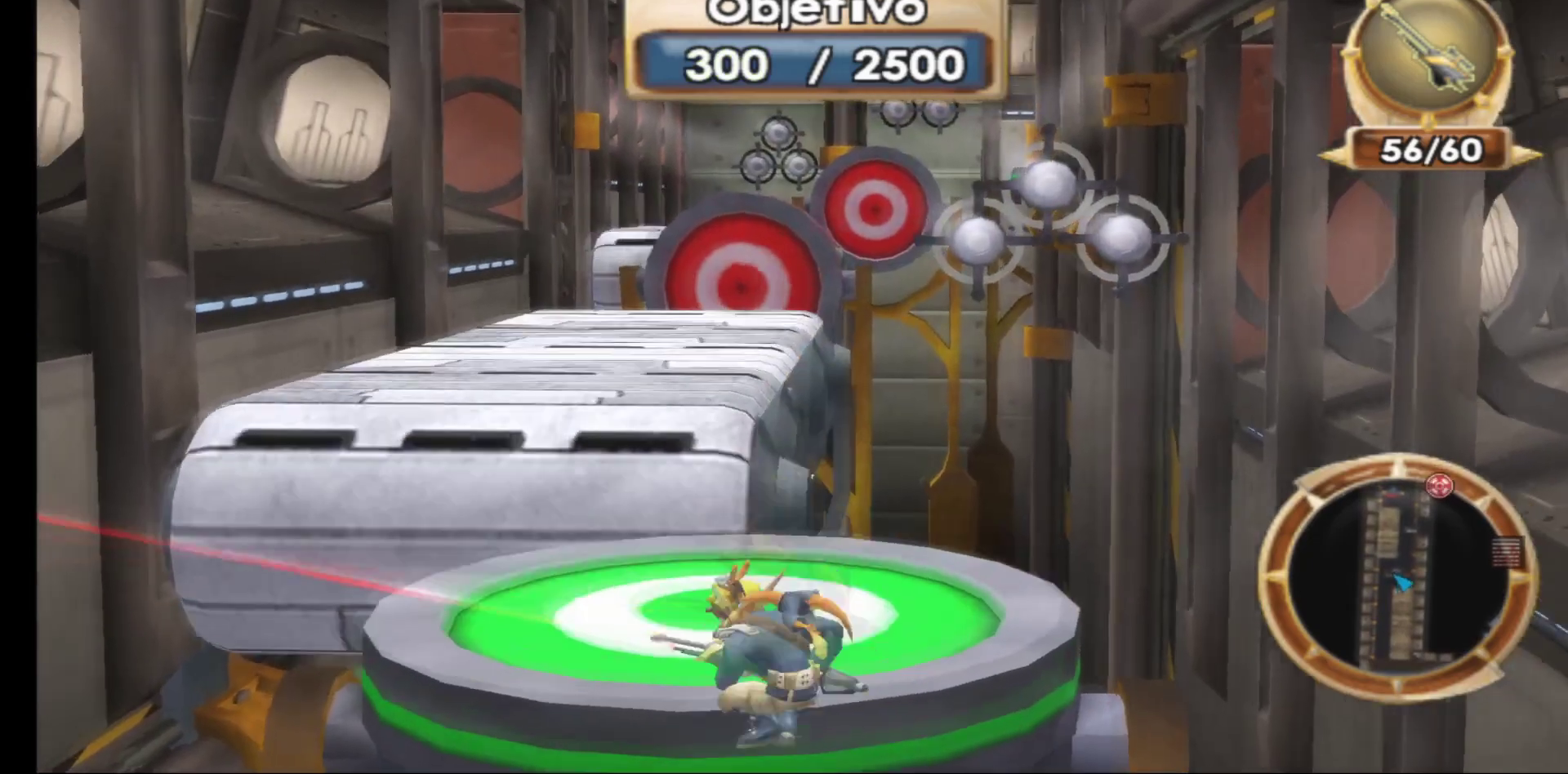
{"buttons": ["A"], "left_stick": "right", "right_stick": "center", "events": [[33, "left_stick", "up-left"], [300, "A", "down"], [367, "left_stick", "up-right"], [483, "left_stick", "right"]]}
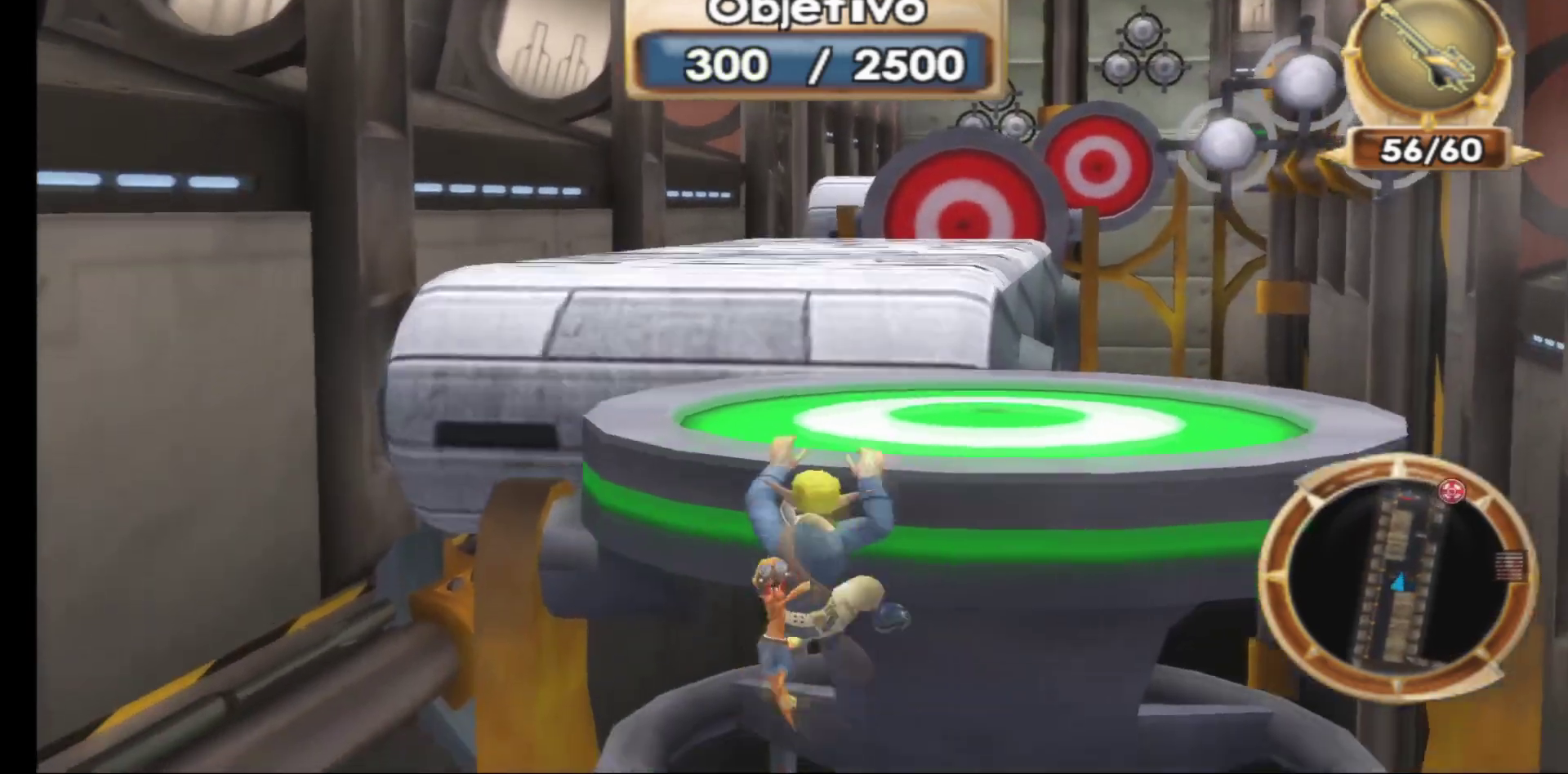
{"buttons": [], "left_stick": "center", "right_stick": "center", "events": [[100, "left_stick", "up"], [117, "A", "up"], [450, "left_stick", "center"]]}
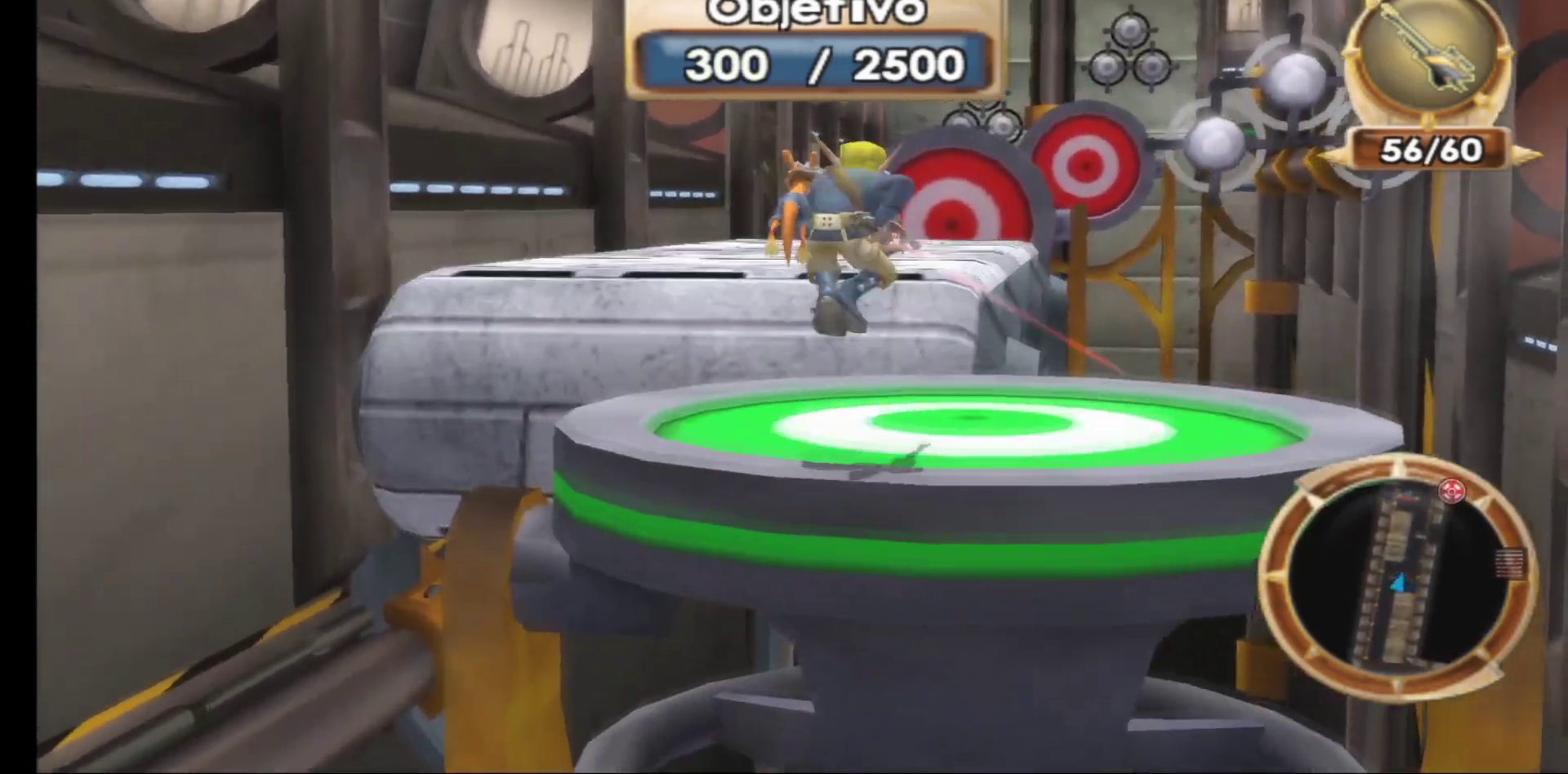
{"buttons": [], "left_stick": "center", "right_stick": "center", "events": []}
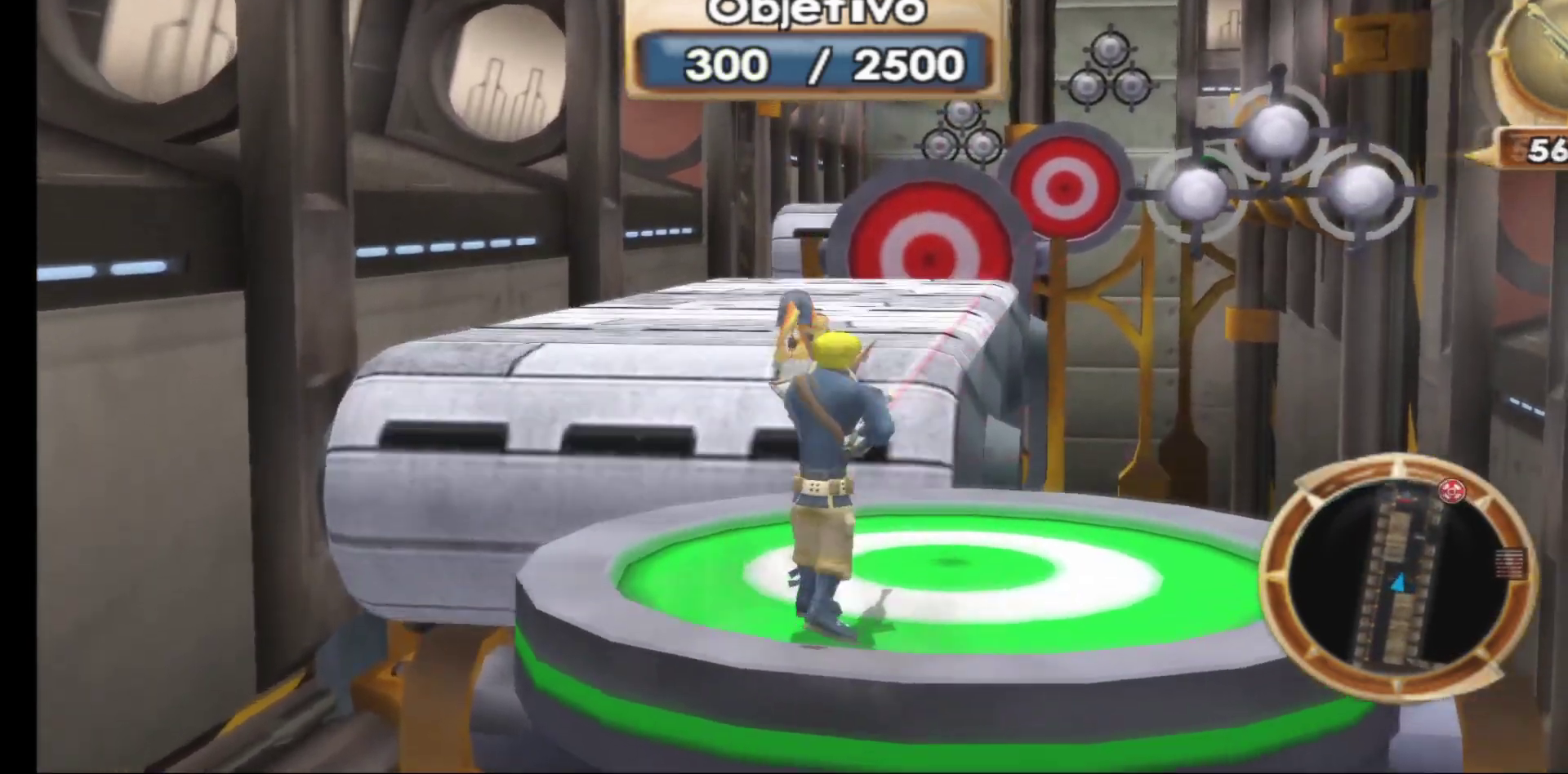
{"buttons": [], "left_stick": "up", "right_stick": "center", "events": [[350, "left_stick", "up"]]}
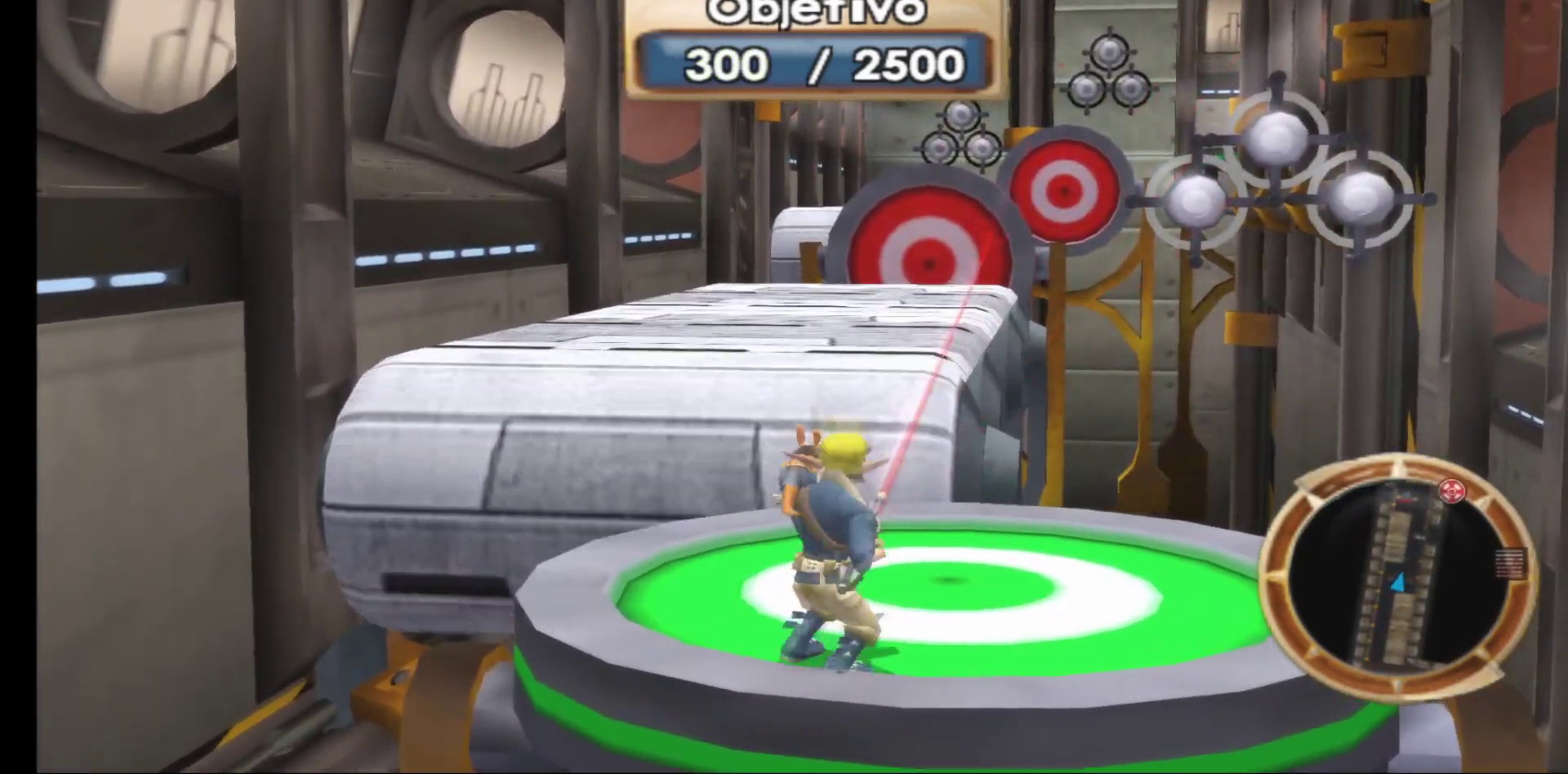
{"buttons": ["A"], "left_stick": "up", "right_stick": "center", "events": [[350, "A", "down"]]}
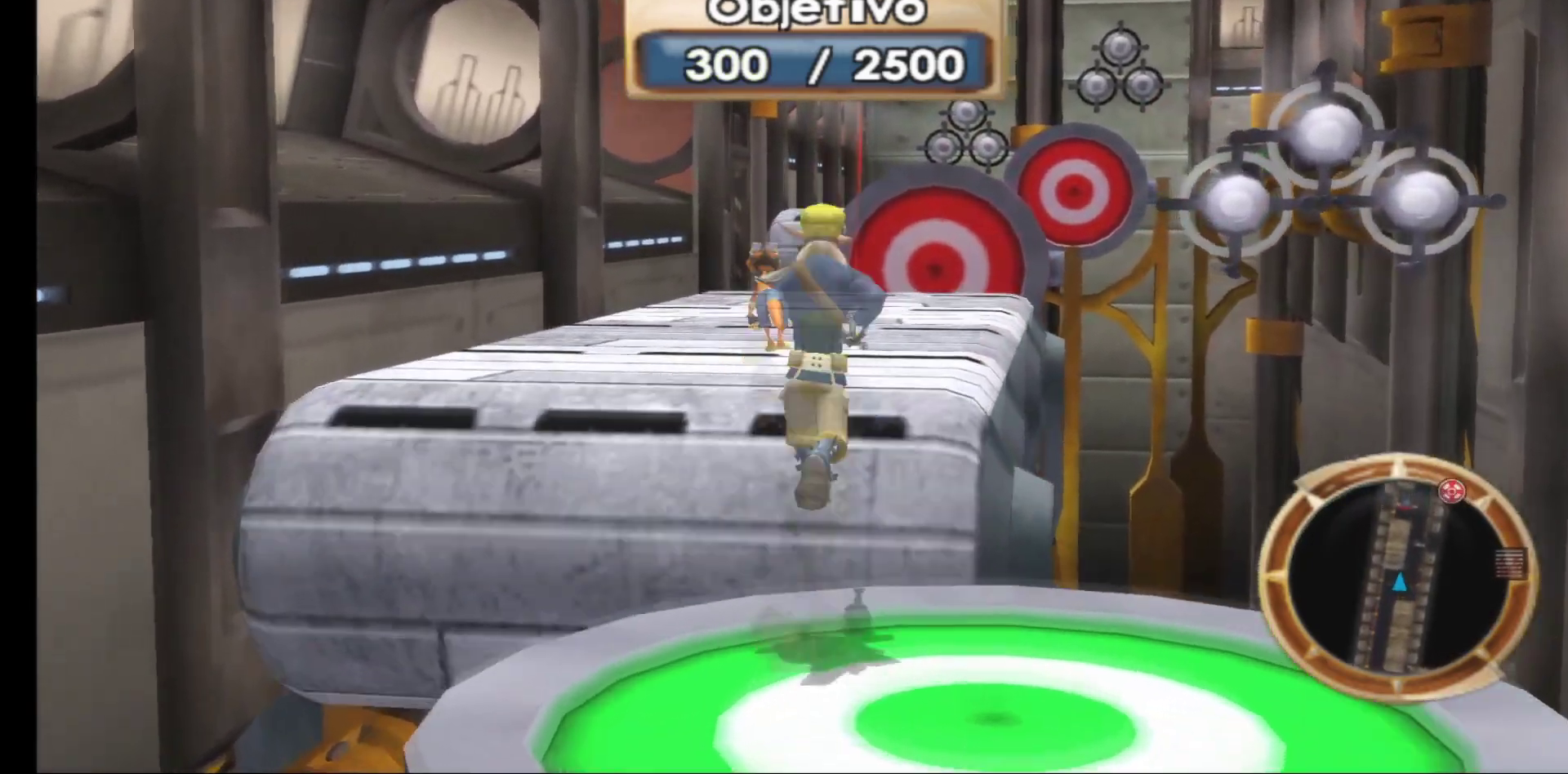
{"buttons": ["A"], "left_stick": "up", "right_stick": "center", "events": [[150, "A", "up"], [383, "A", "down"]]}
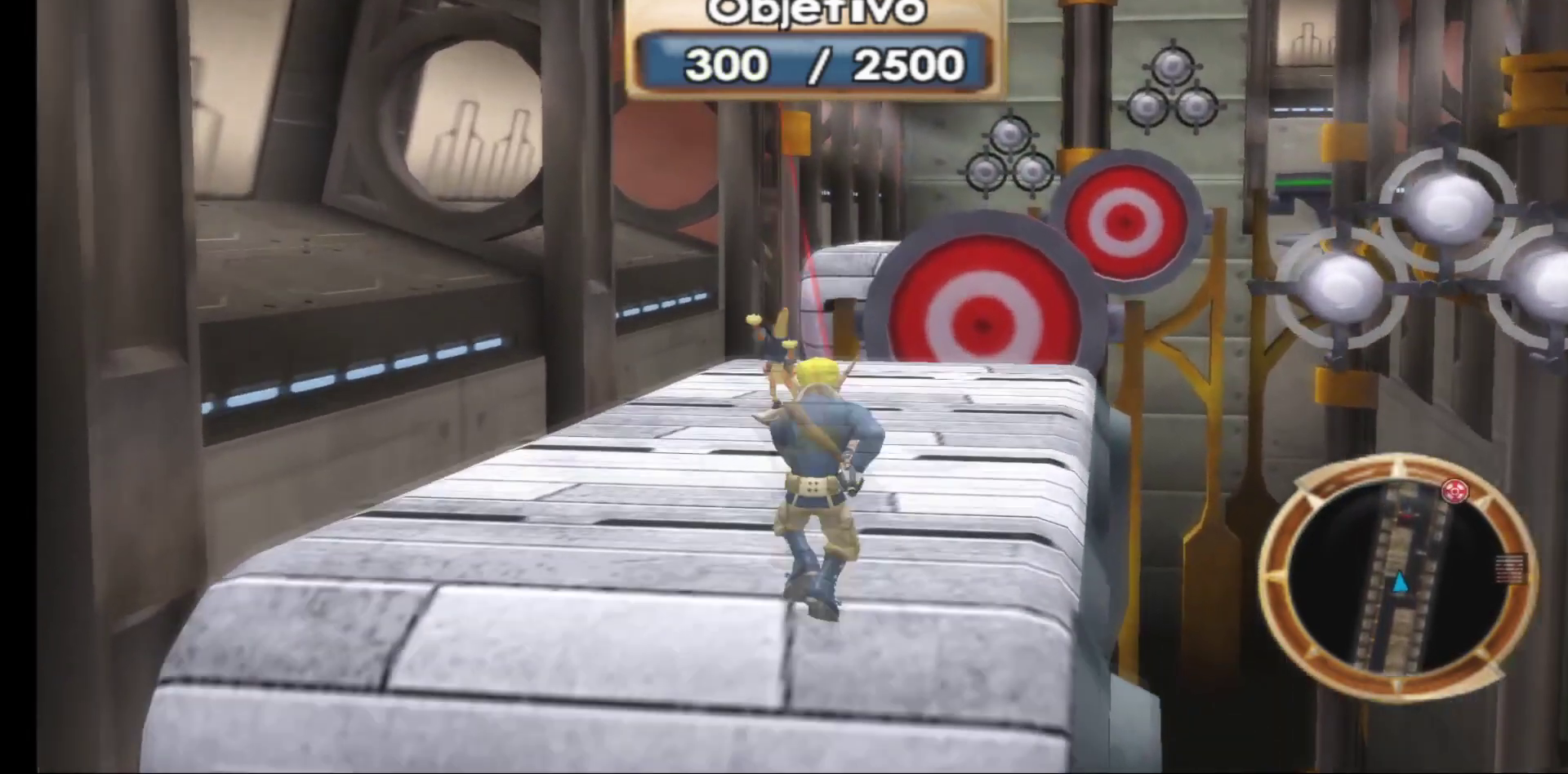
{"buttons": [], "left_stick": "up", "right_stick": "center", "events": [[100, "A", "up"]]}
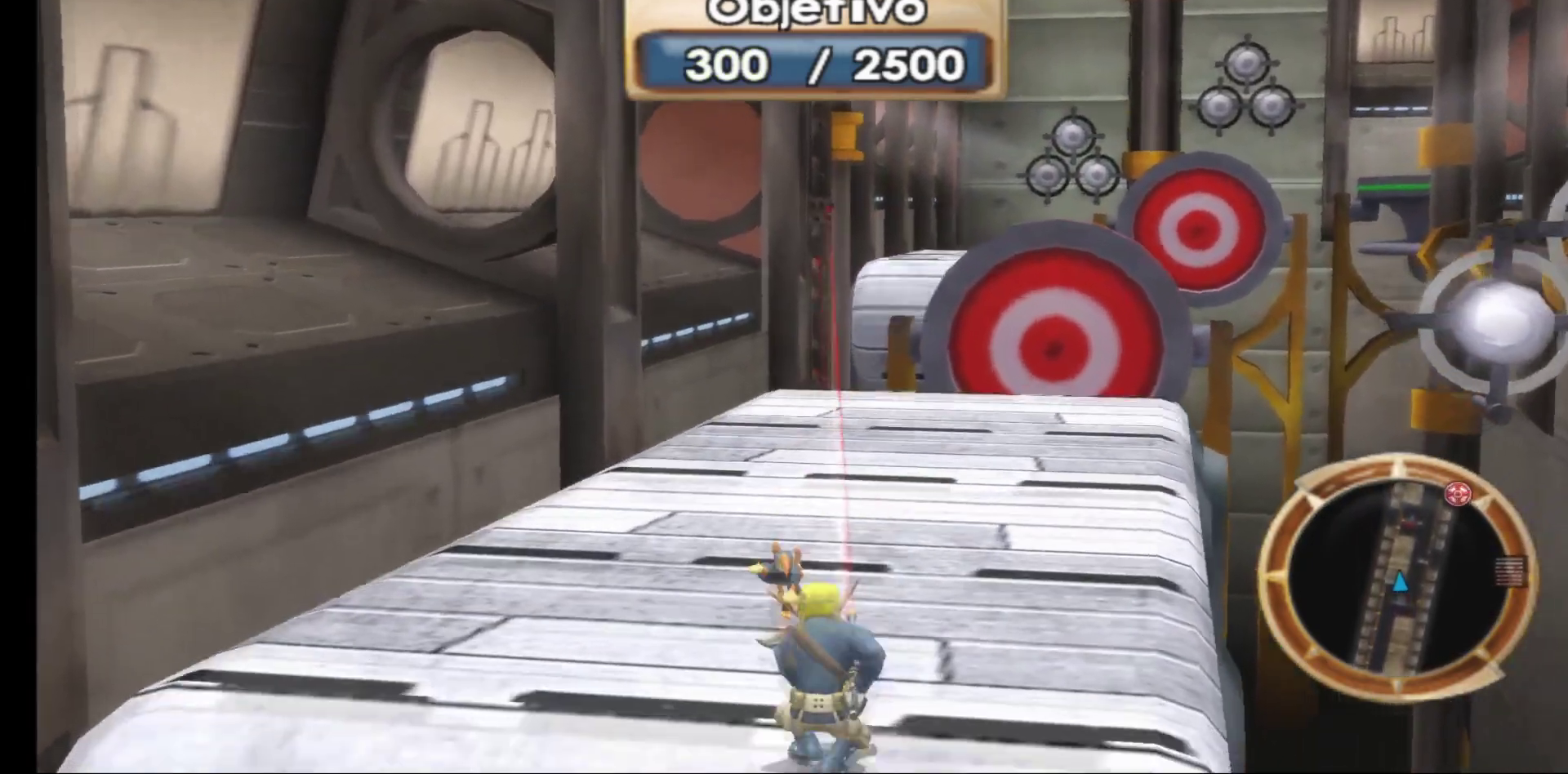
{"buttons": ["R1"], "left_stick": "center", "right_stick": "center", "events": [[417, "R1", "down"], [467, "left_stick", "center"]]}
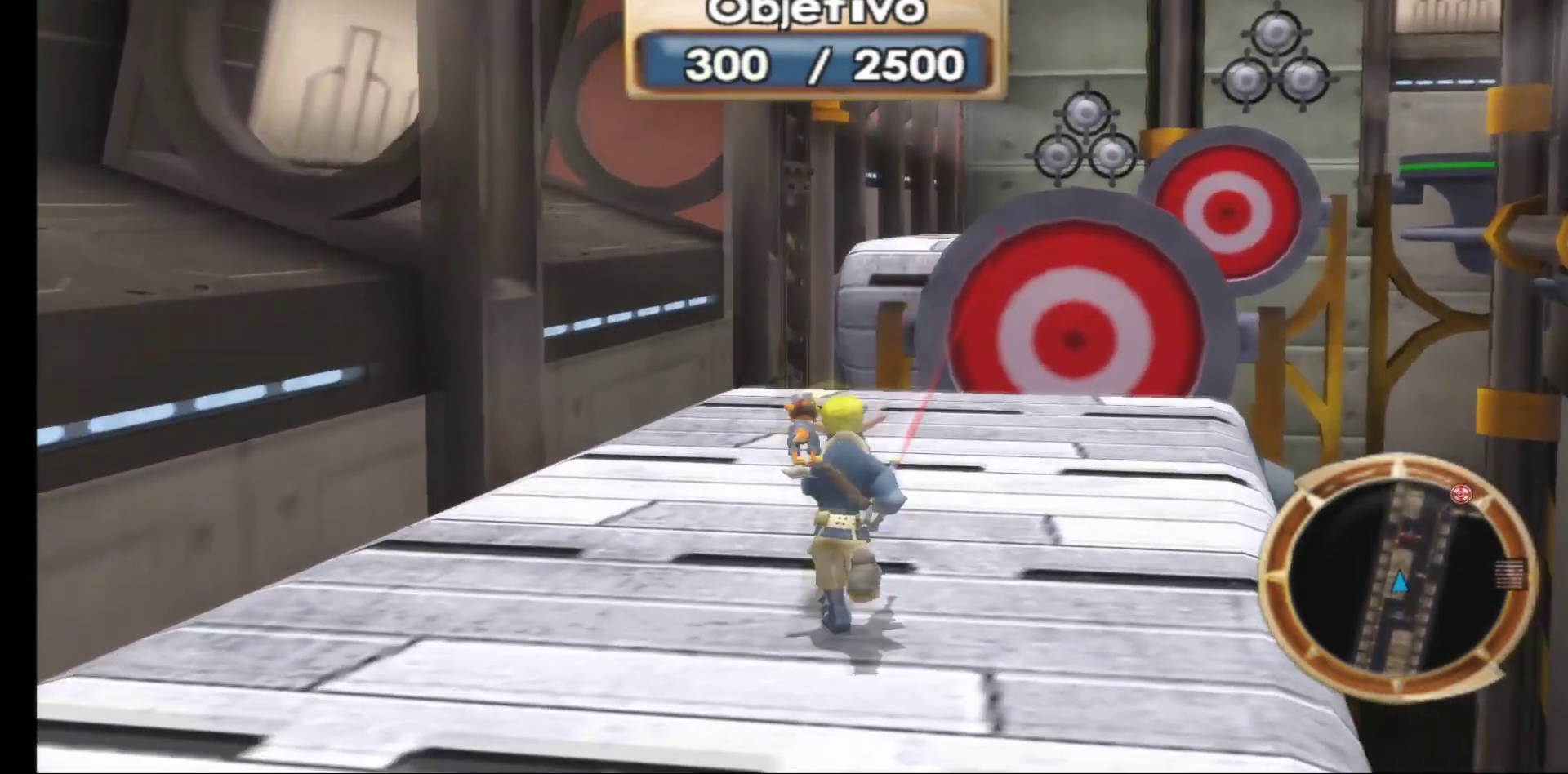
{"buttons": [], "left_stick": "center", "right_stick": "center", "events": [[67, "R1", "up"]]}
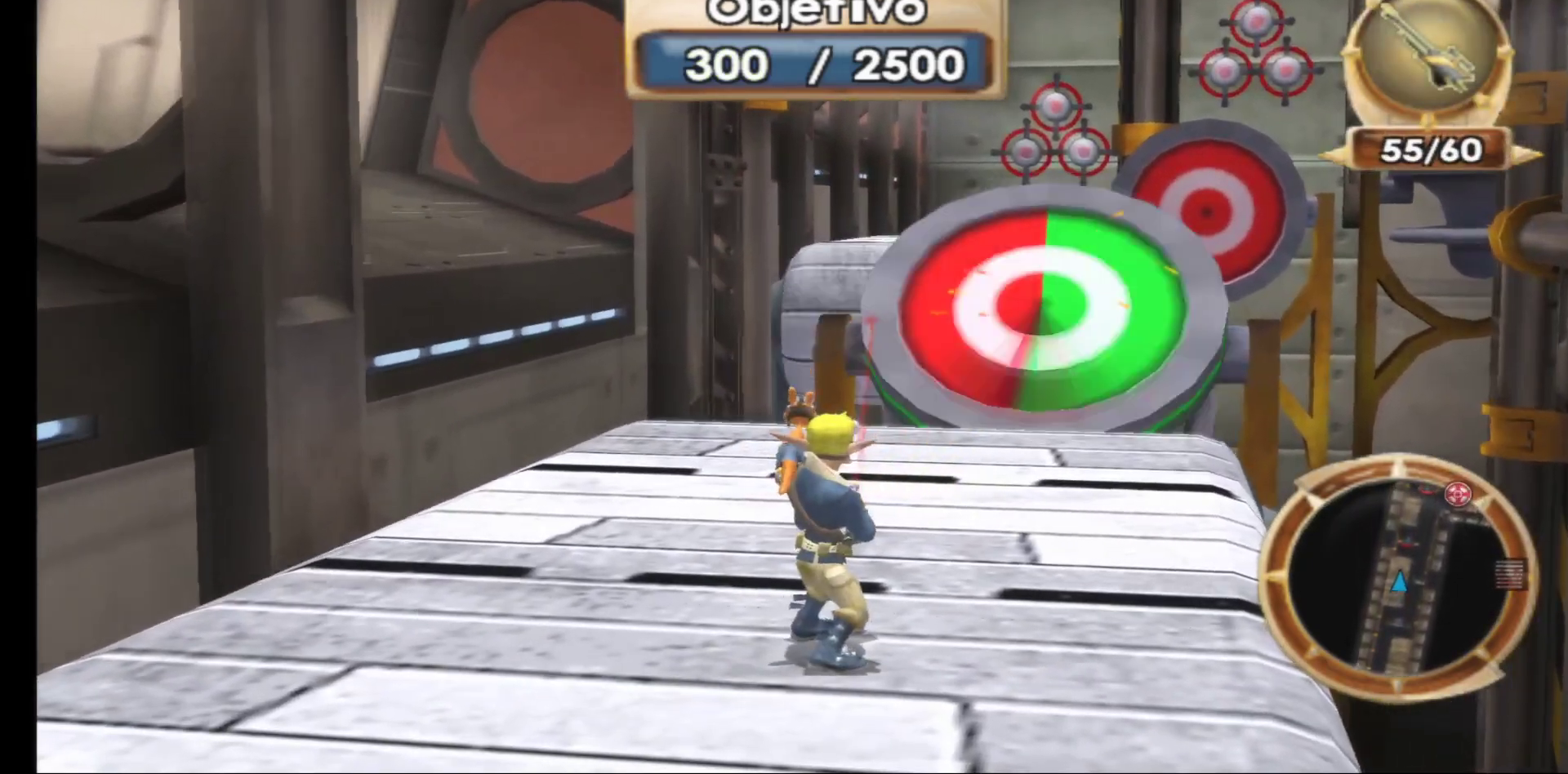
{"buttons": ["R1"], "left_stick": "center", "right_stick": "center", "events": [[433, "R1", "down"]]}
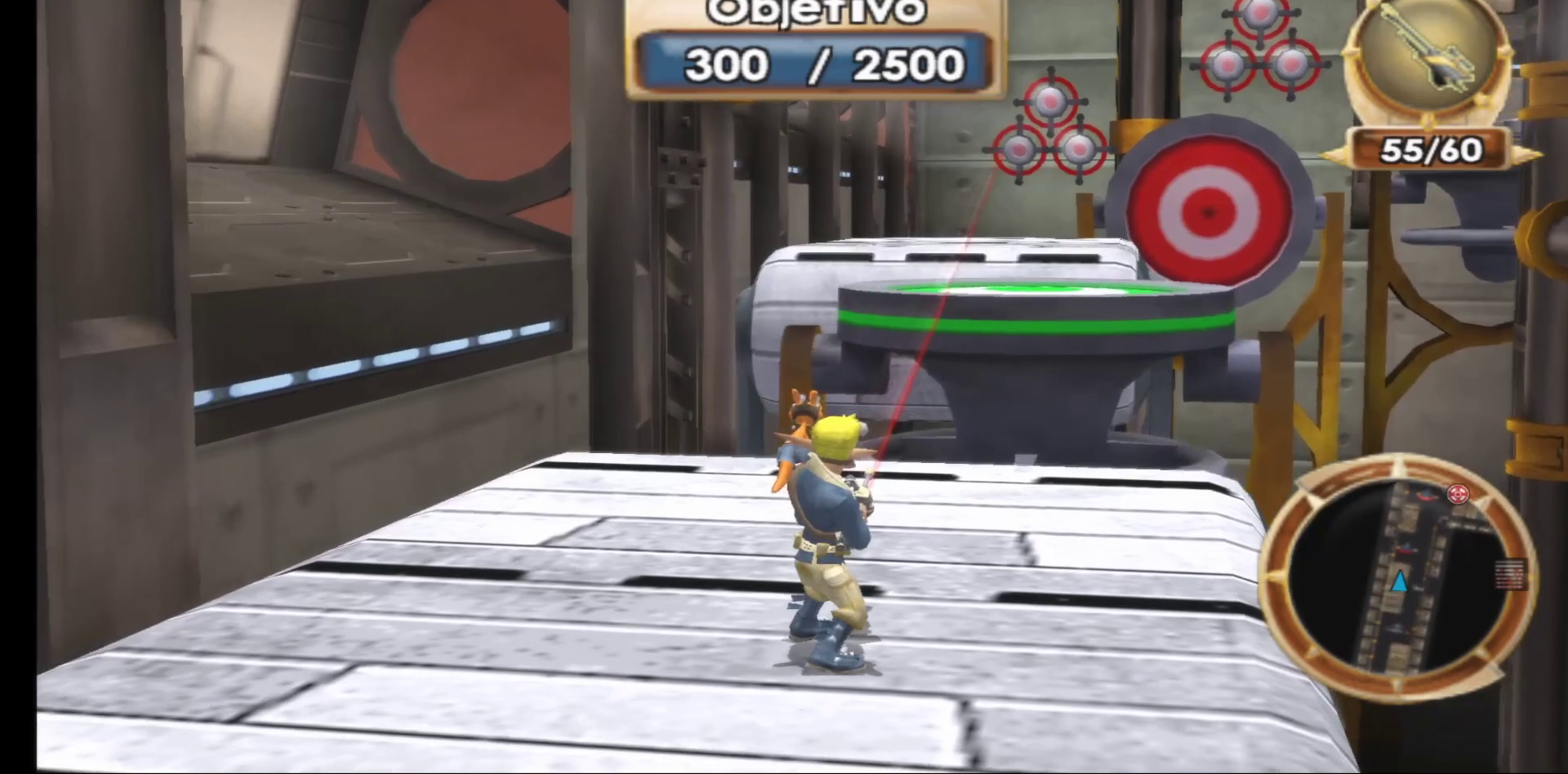
{"buttons": [], "left_stick": "center", "right_stick": "center", "events": [[50, "R1", "up"], [183, "R1", "down"], [300, "R1", "up"], [400, "R1", "down"], [500, "R1", "up"]]}
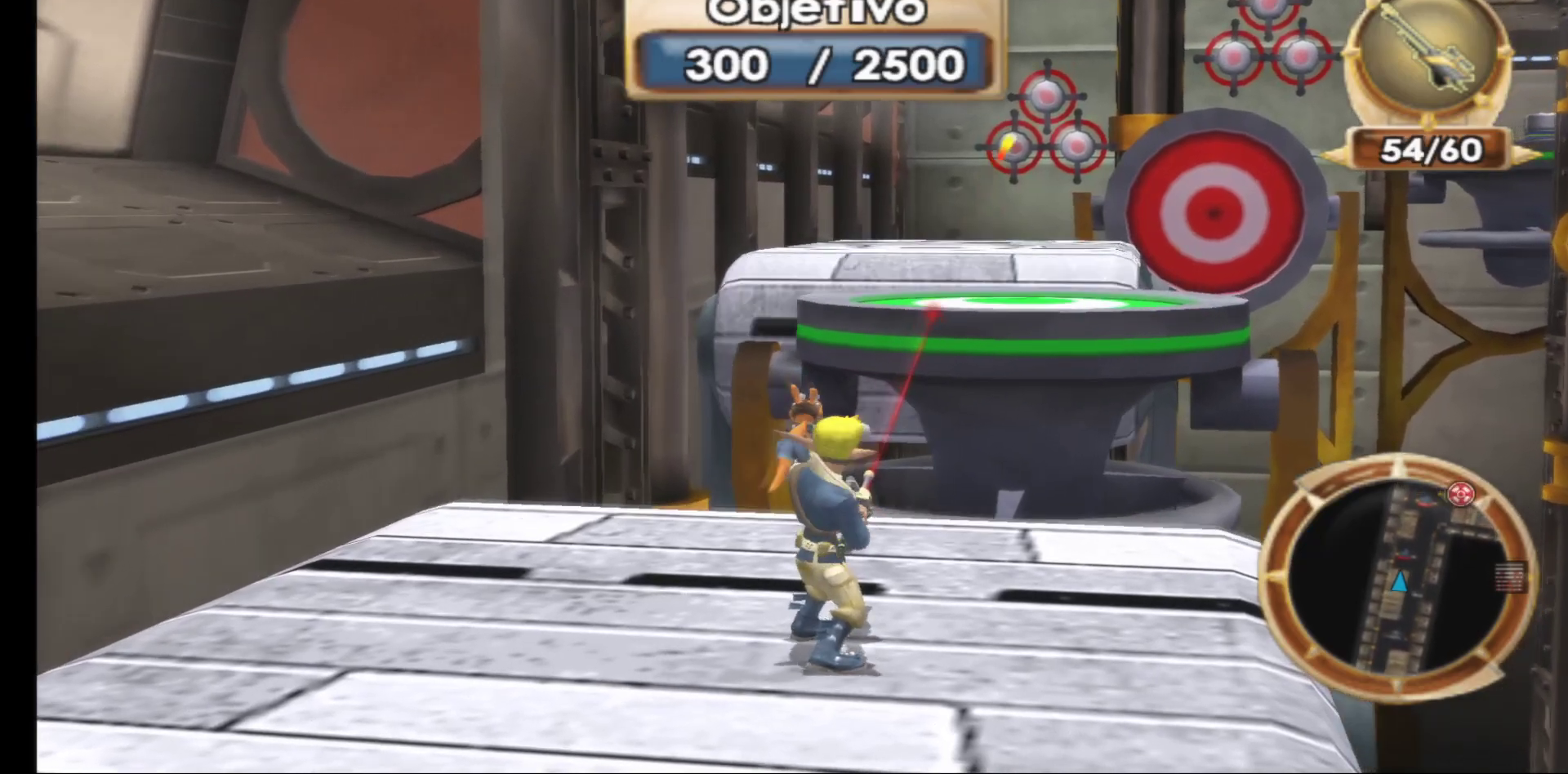
{"buttons": [], "left_stick": "center", "right_stick": "center", "events": [[100, "R1", "down"], [217, "R1", "up"], [283, "R1", "down"], [400, "R1", "up"]]}
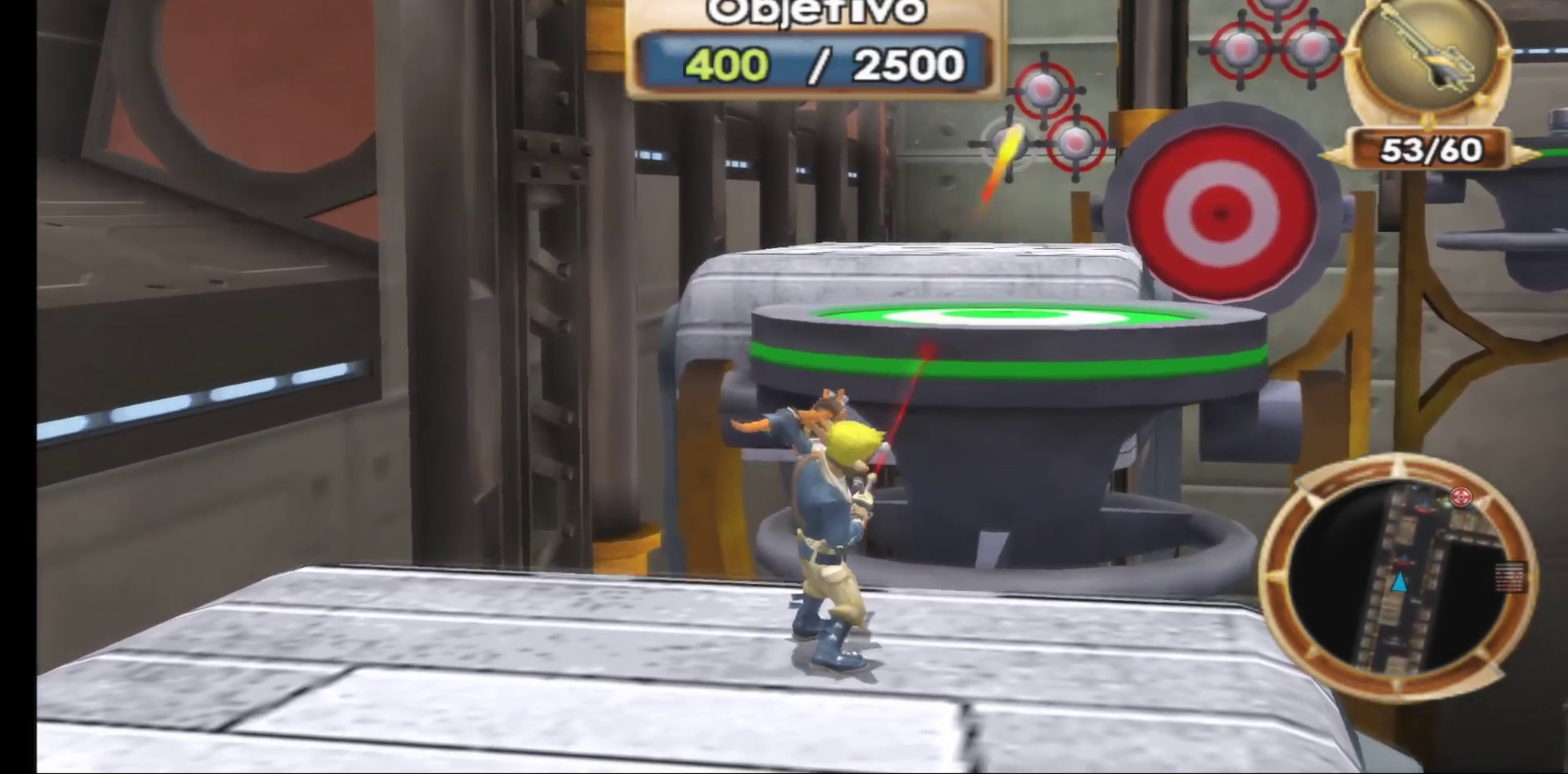
{"buttons": ["A"], "left_stick": "center", "right_stick": "center", "events": [[83, "R1", "down"], [200, "R1", "up"], [250, "A", "down"], [400, "A", "up"], [483, "A", "down"]]}
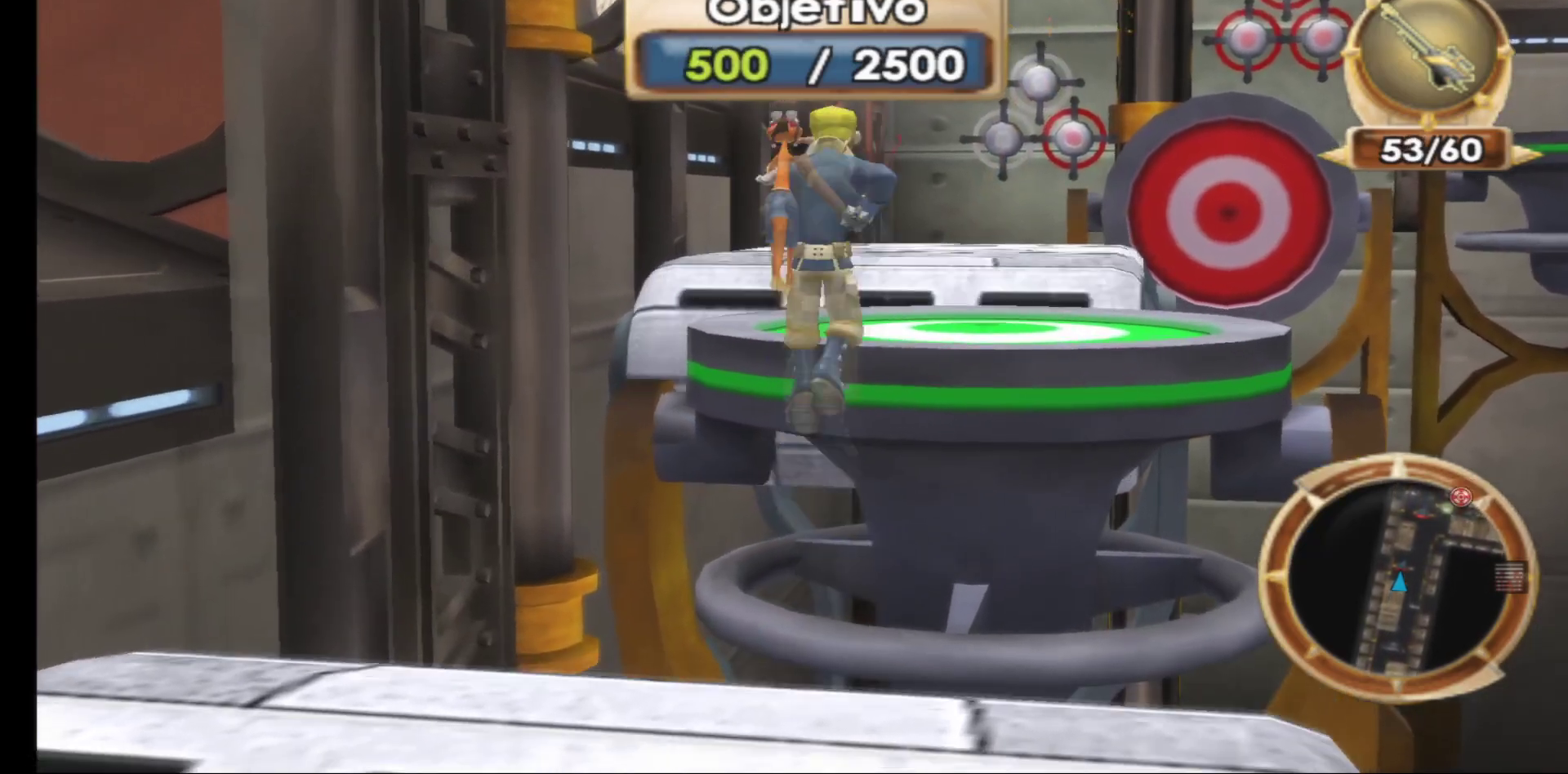
{"buttons": [], "left_stick": "up", "right_stick": "center", "events": [[167, "A", "up"], [217, "left_stick", "up"], [250, "A", "down"], [367, "A", "up"]]}
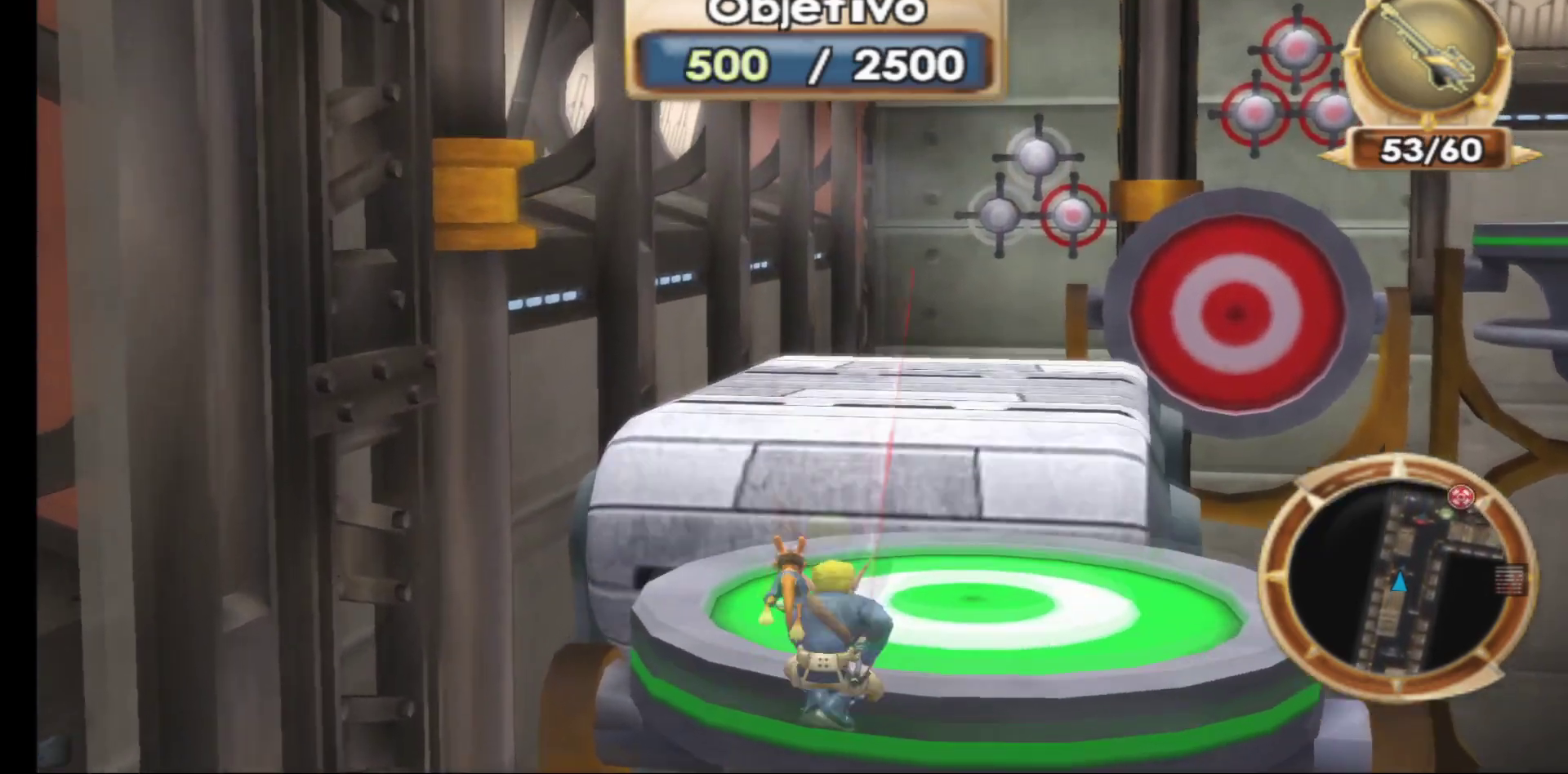
{"buttons": ["A"], "left_stick": "up", "right_stick": "center", "events": [[183, "A", "down"], [333, "A", "up"], [467, "A", "down"]]}
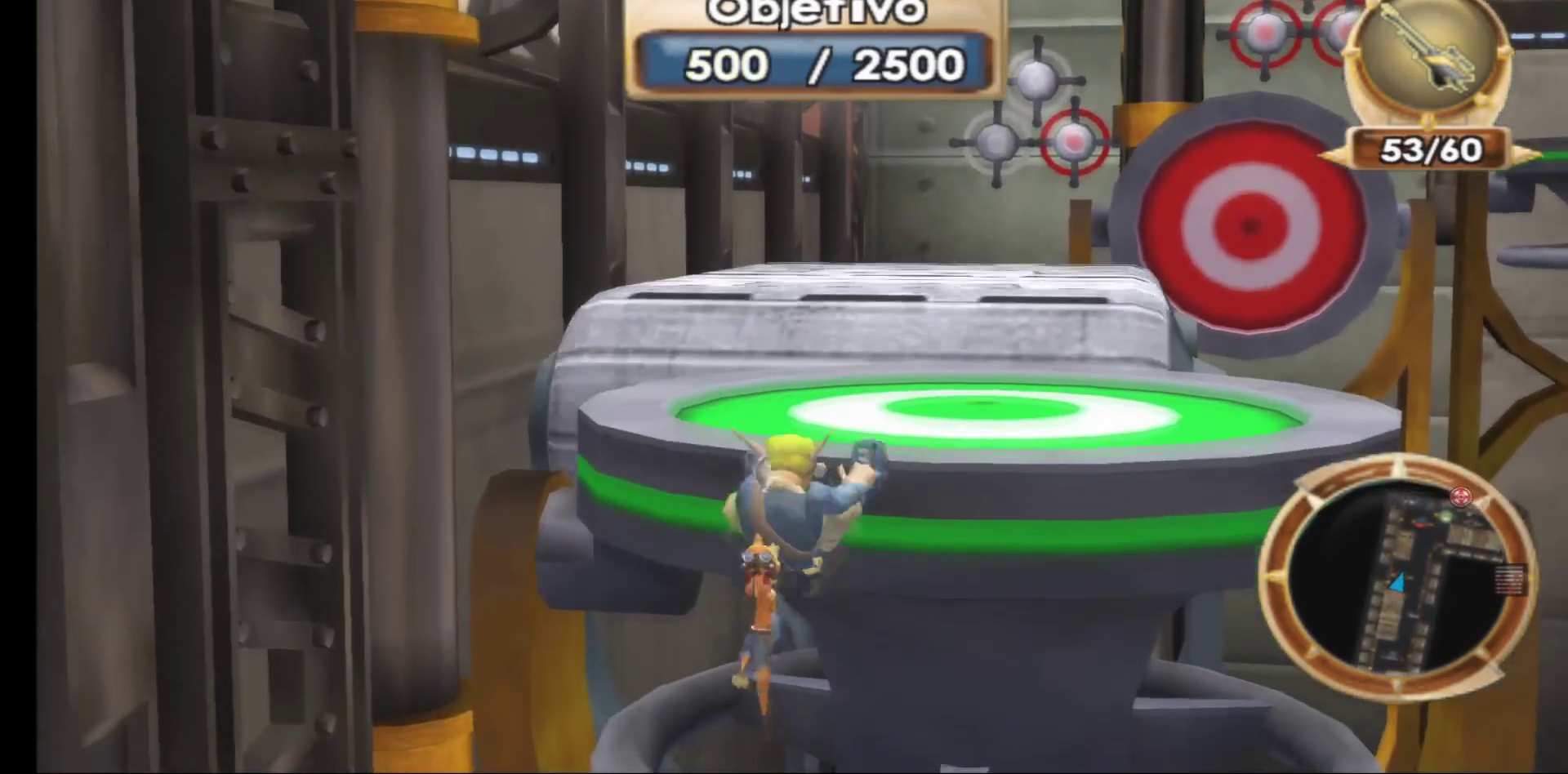
{"buttons": [], "left_stick": "center", "right_stick": "center", "events": [[83, "A", "up"], [383, "left_stick", "center"]]}
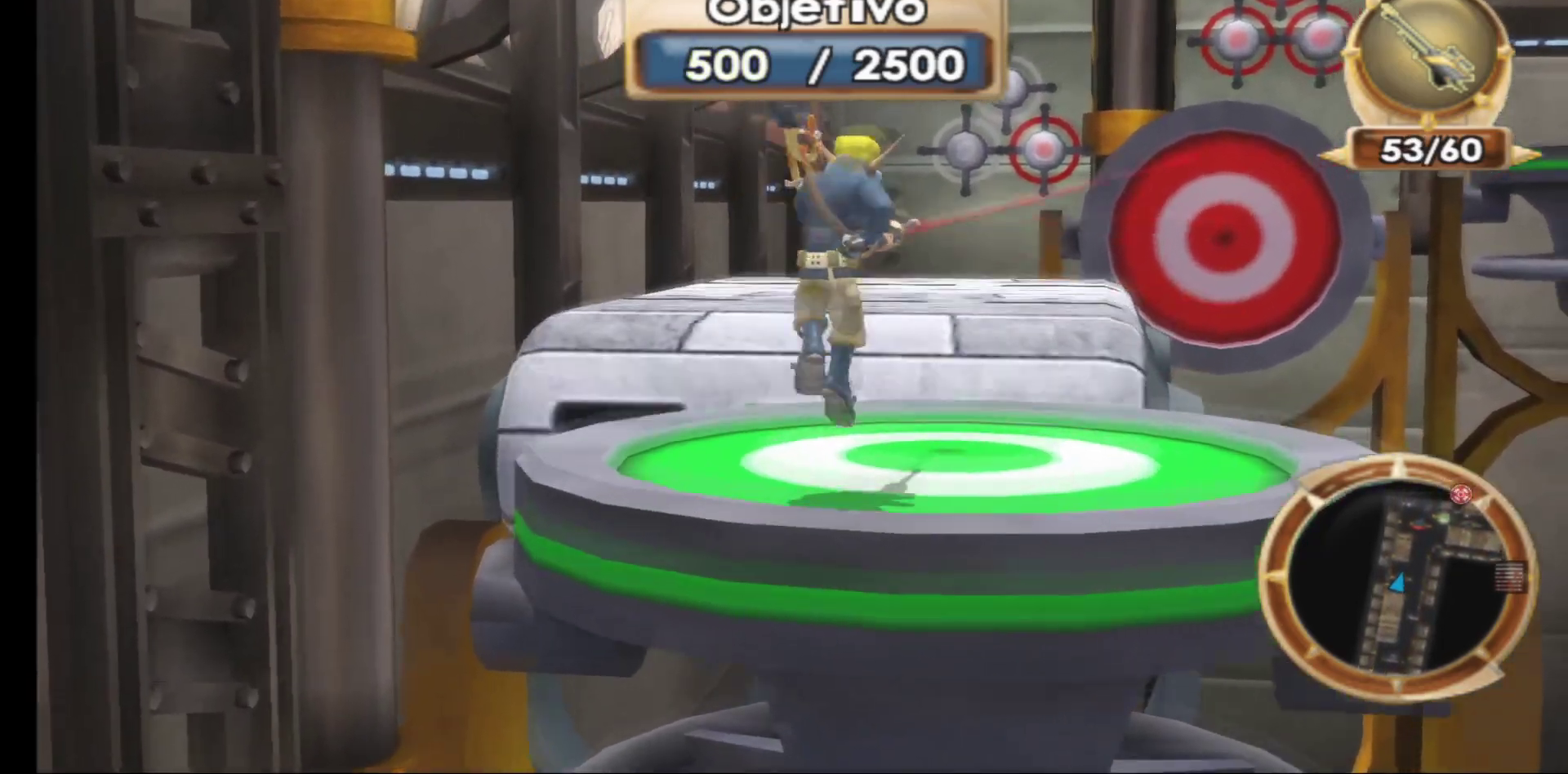
{"buttons": [], "left_stick": "center", "right_stick": "center", "events": [[100, "R1", "down"], [217, "R1", "up"]]}
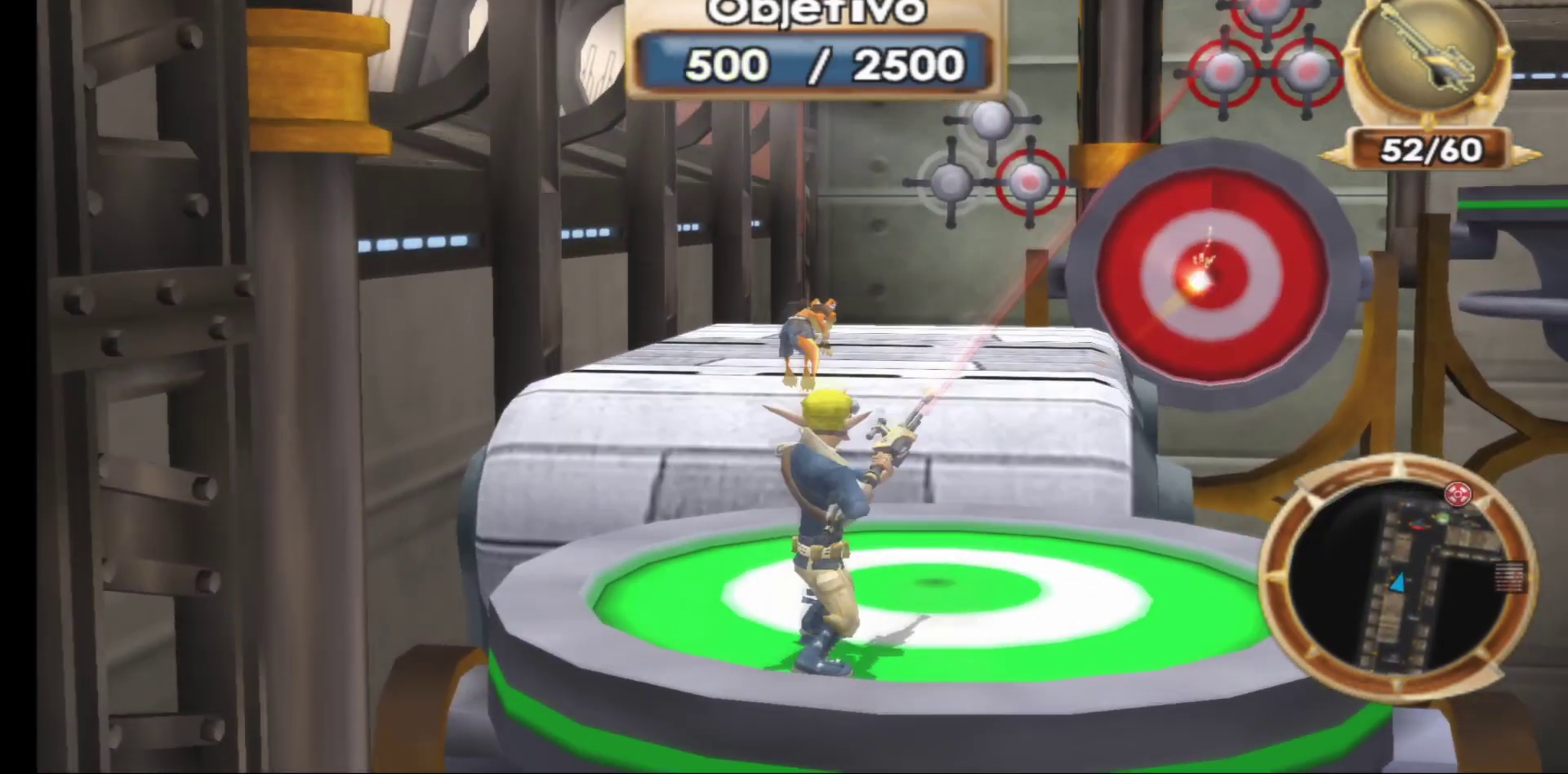
{"buttons": [], "left_stick": "center", "right_stick": "center", "events": [[333, "R1", "down"], [433, "R1", "up"]]}
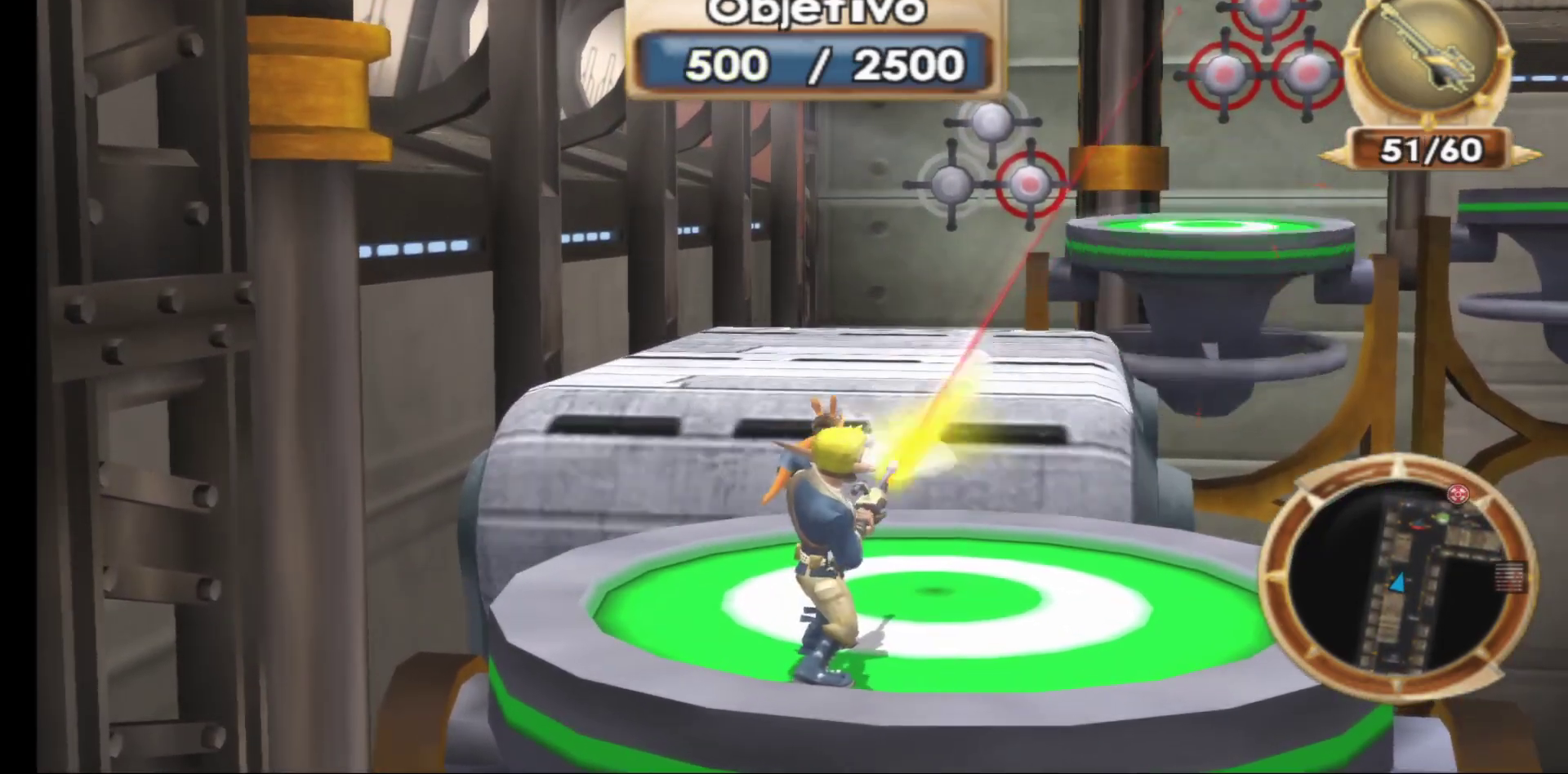
{"buttons": ["R1"], "left_stick": "center", "right_stick": "center", "events": [[217, "R1", "down"], [317, "R1", "up"], [417, "R1", "down"]]}
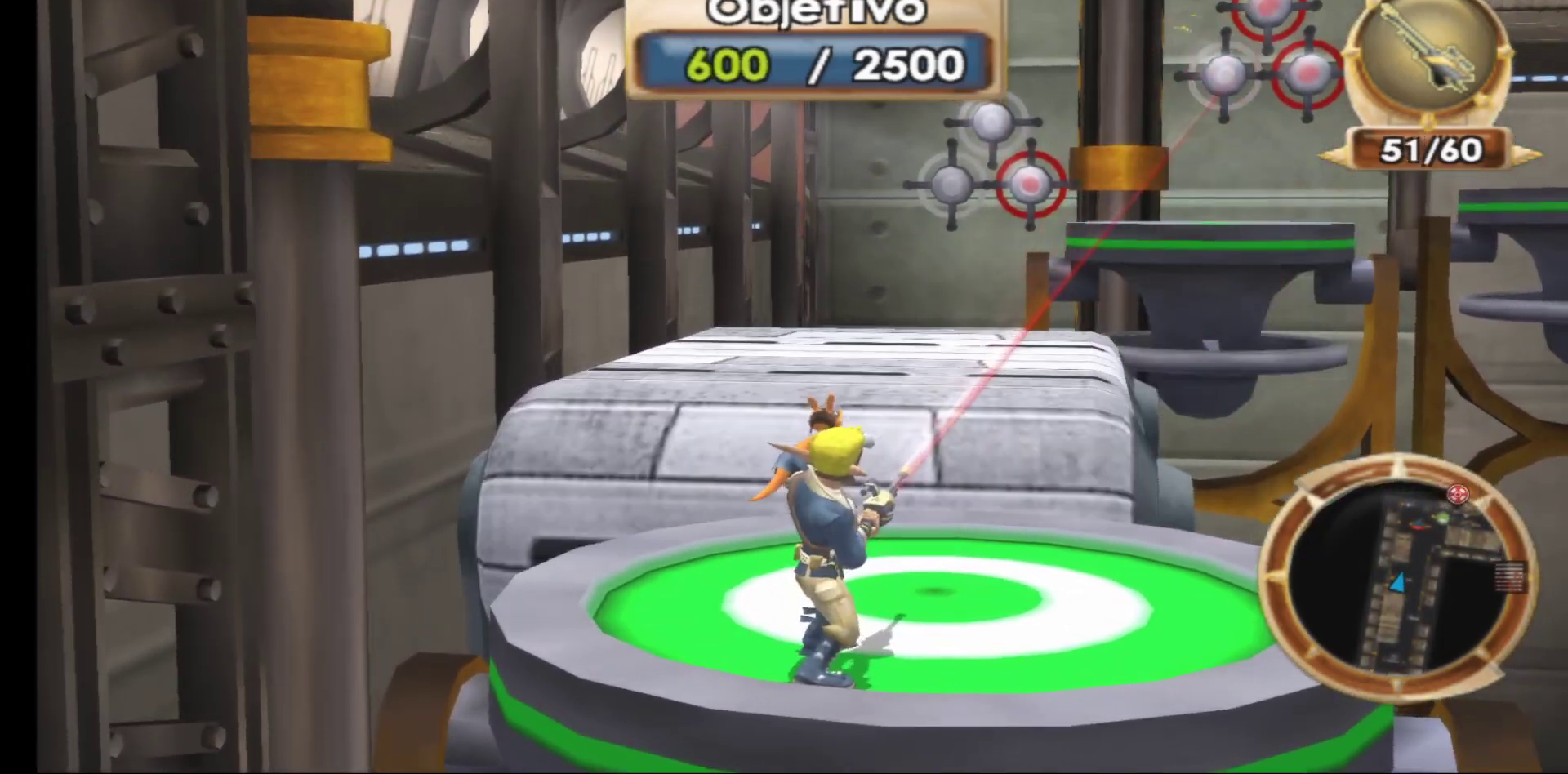
{"buttons": [], "left_stick": "center", "right_stick": "center", "events": [[17, "R1", "up"], [100, "R1", "down"], [200, "R1", "up"], [300, "R1", "down"], [417, "R1", "up"]]}
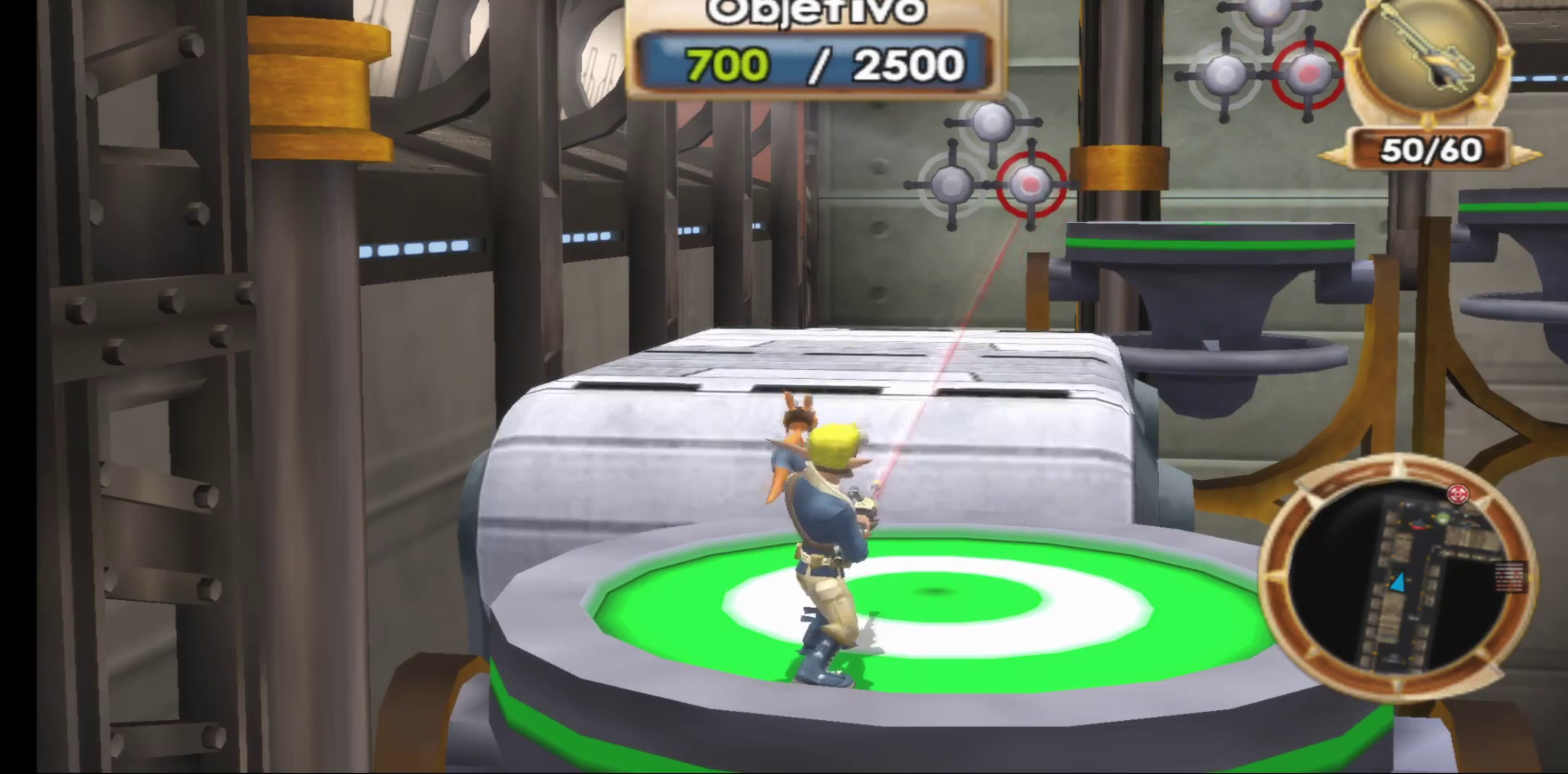
{"buttons": [], "left_stick": "center", "right_stick": "center", "events": [[17, "R1", "down"], [117, "R1", "up"], [200, "R1", "down"], [333, "R1", "up"]]}
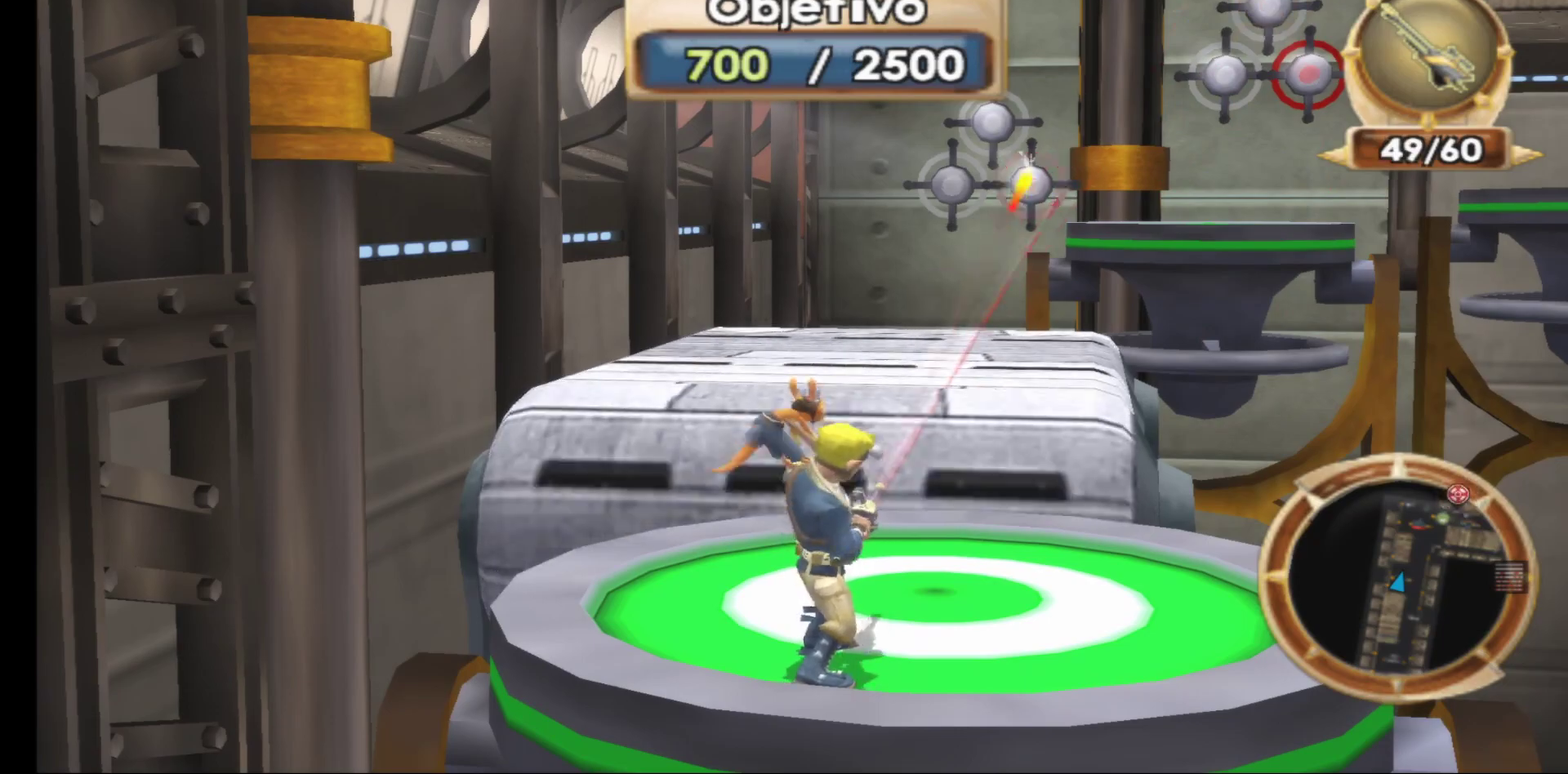
{"buttons": [], "left_stick": "center", "right_stick": "center", "events": [[67, "R1", "down"], [183, "R1", "up"]]}
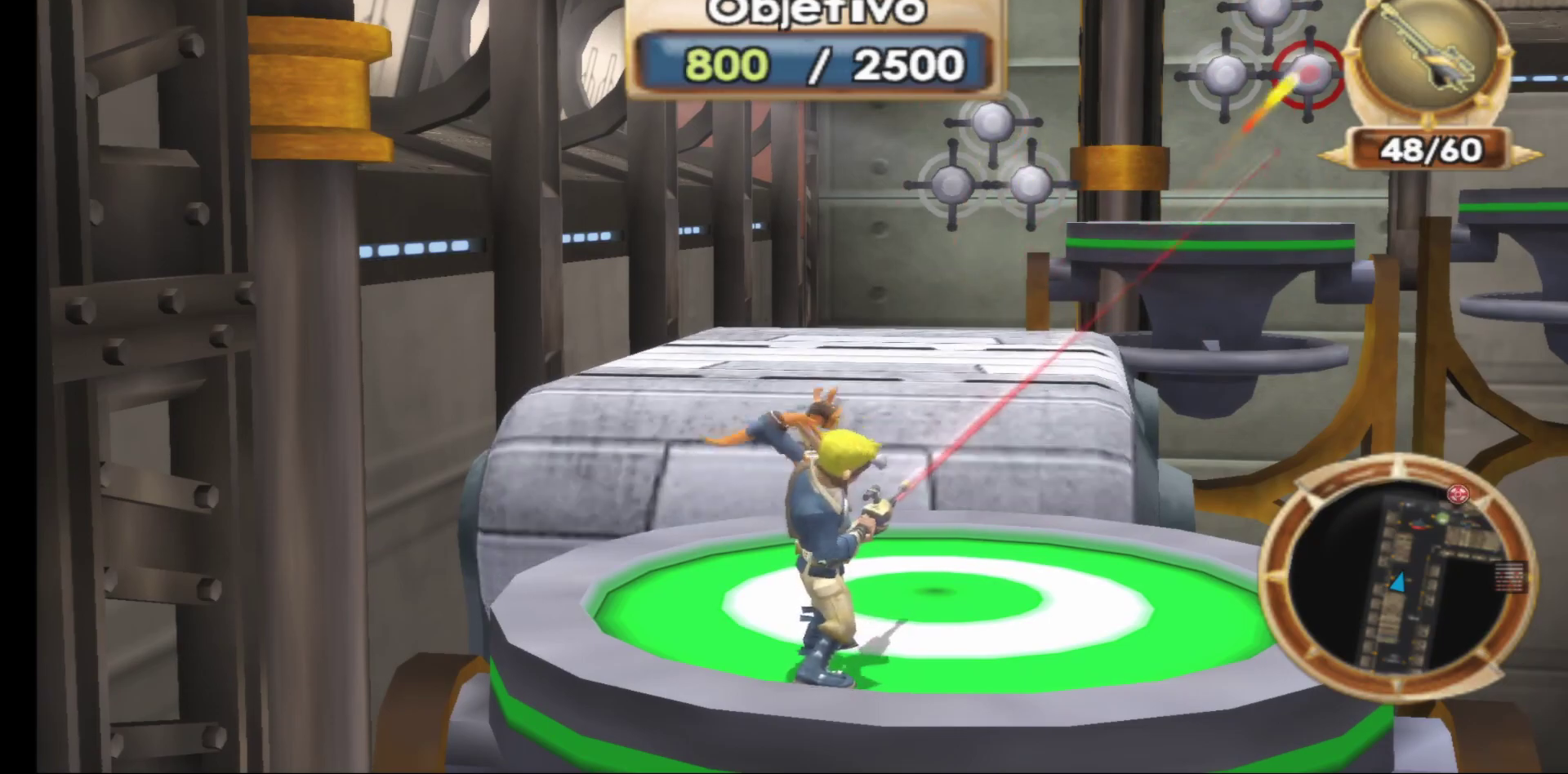
{"buttons": [], "left_stick": "center", "right_stick": "center", "events": []}
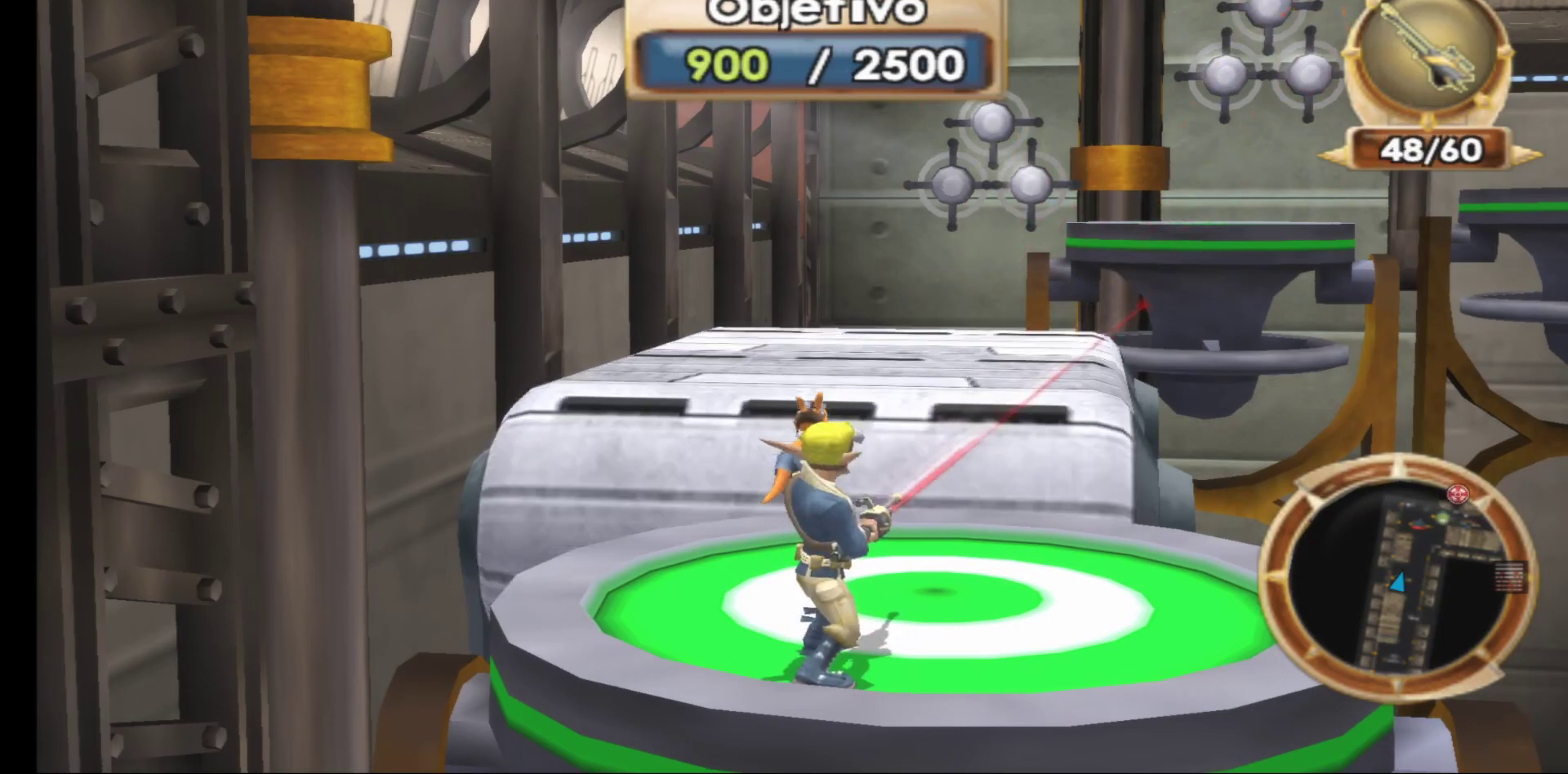
{"buttons": ["A"], "left_stick": "up", "right_stick": "center", "events": [[17, "left_stick", "up"], [267, "A", "down"]]}
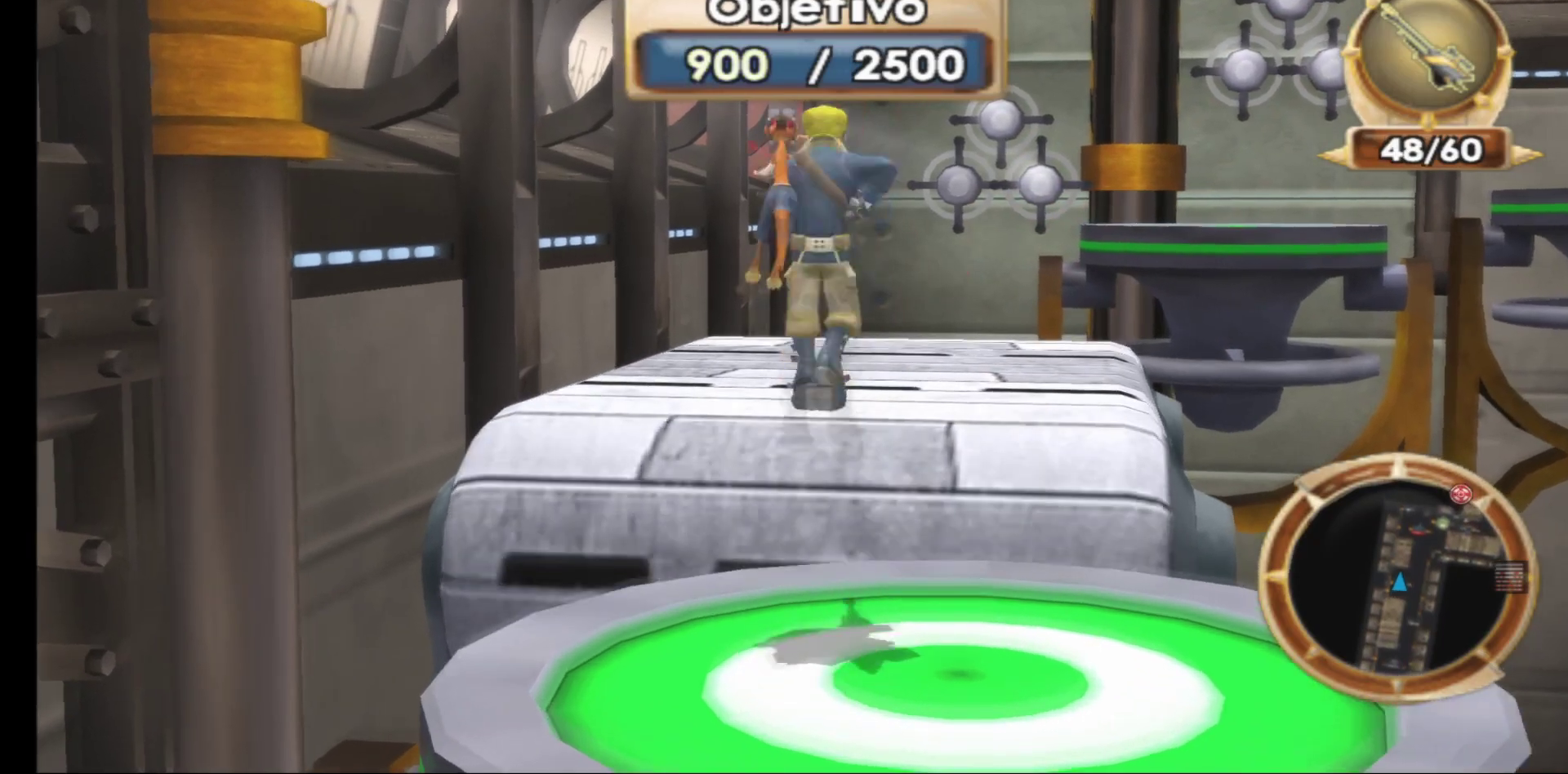
{"buttons": [], "left_stick": "up", "right_stick": "center", "events": [[17, "A", "up"], [250, "A", "down"], [450, "A", "up"]]}